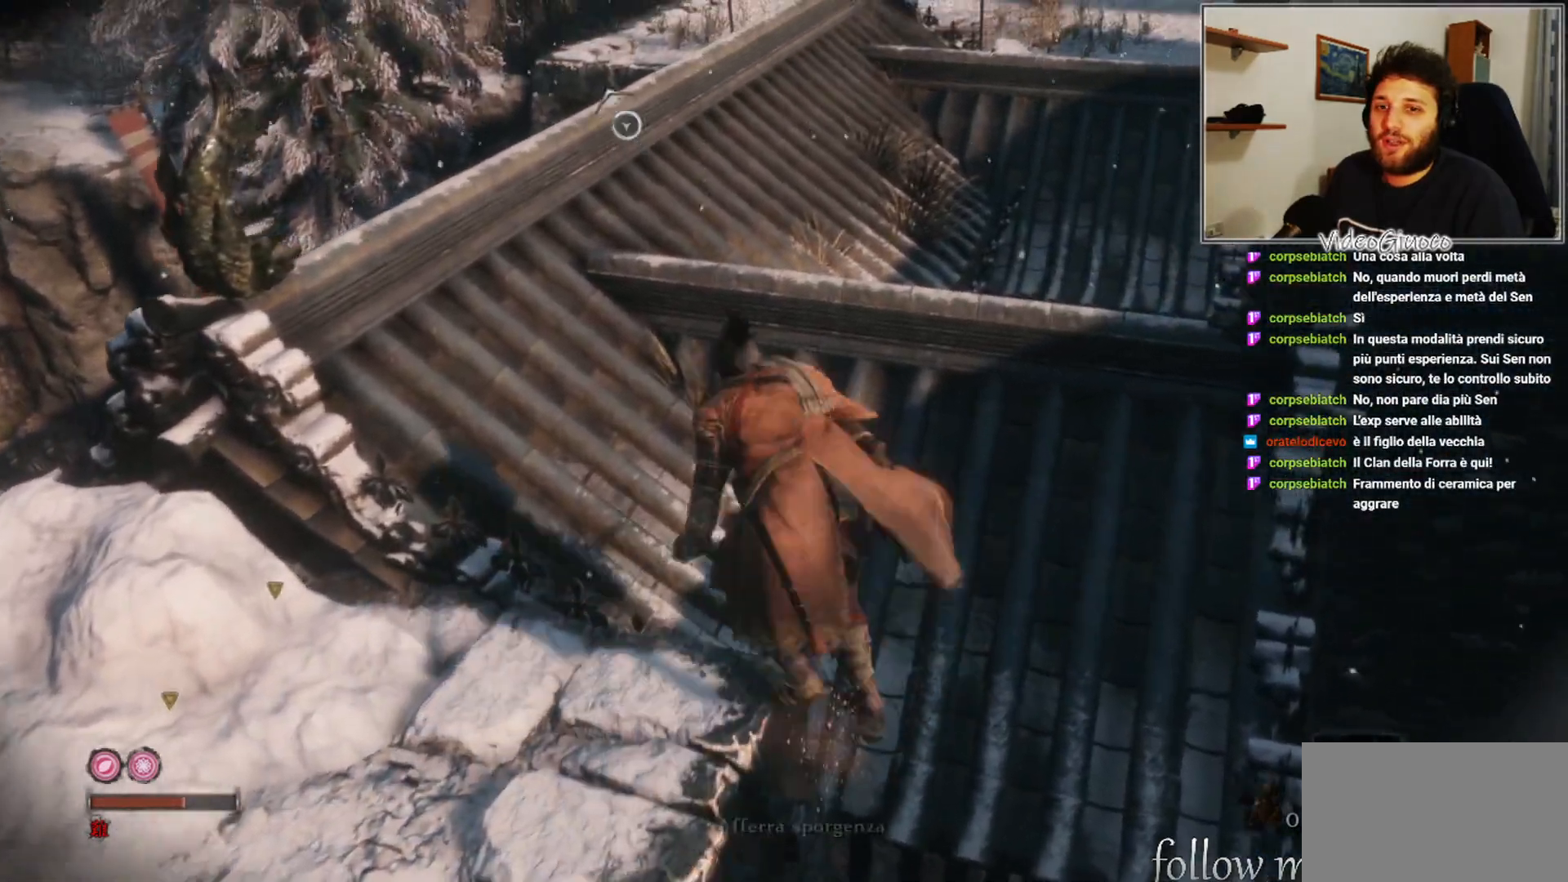
Gameplay with a controller (Xbox layout); each line is a JSON object with the inputs held at the frame after it. "events" lists button and stick changes between this image and that frame as [ms after this image, input, new state], when the widget could be followed in between.
{"buttons": [], "left_stick": "up", "right_stick": "center", "events": []}
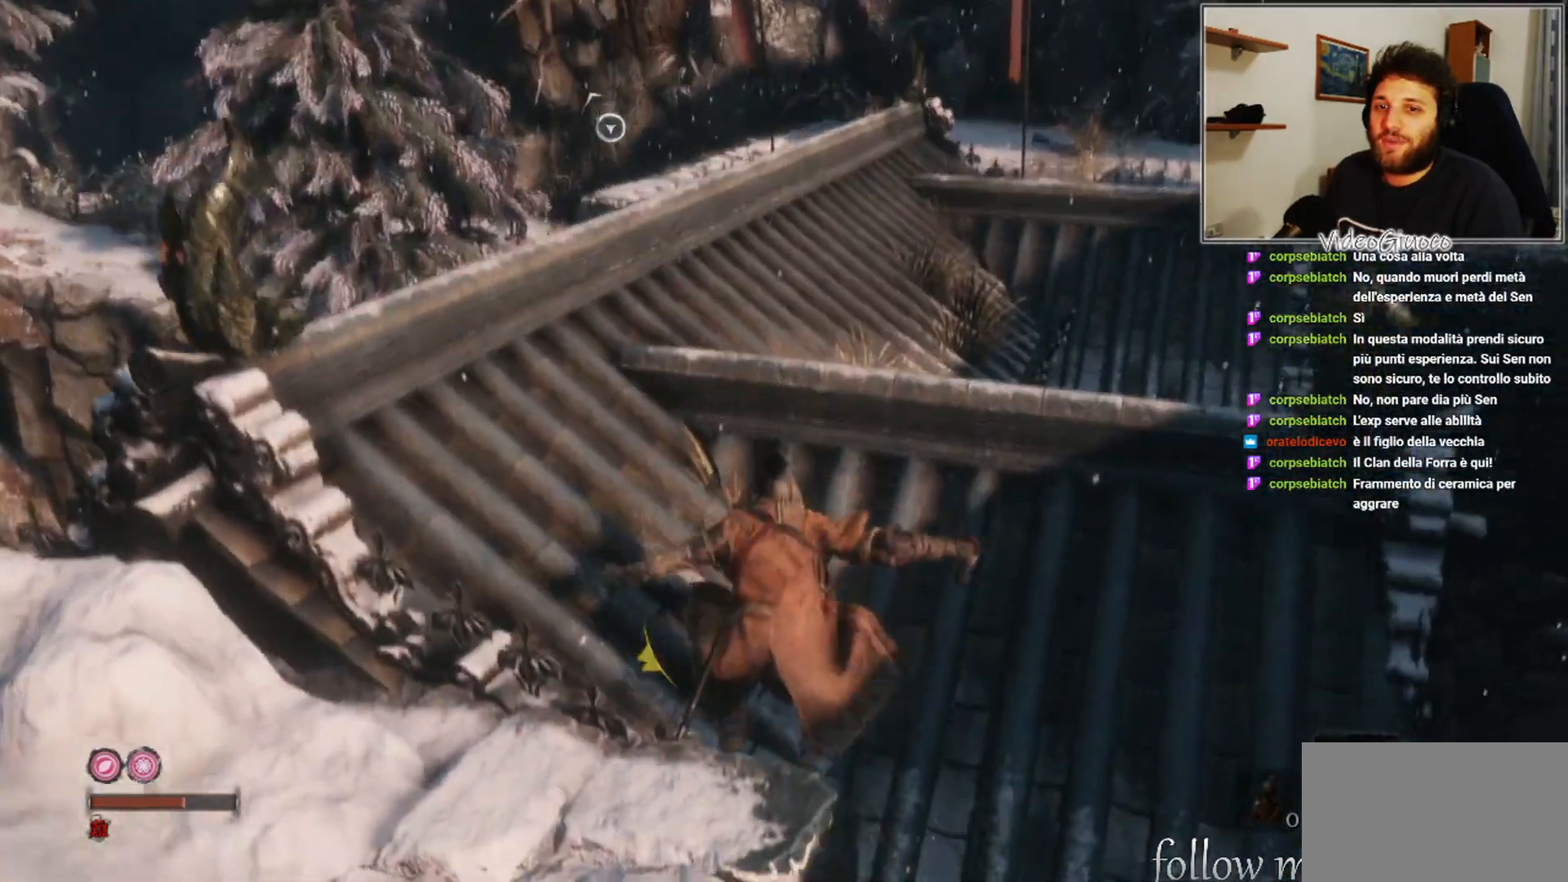
{"buttons": [], "left_stick": "up", "right_stick": "center", "events": []}
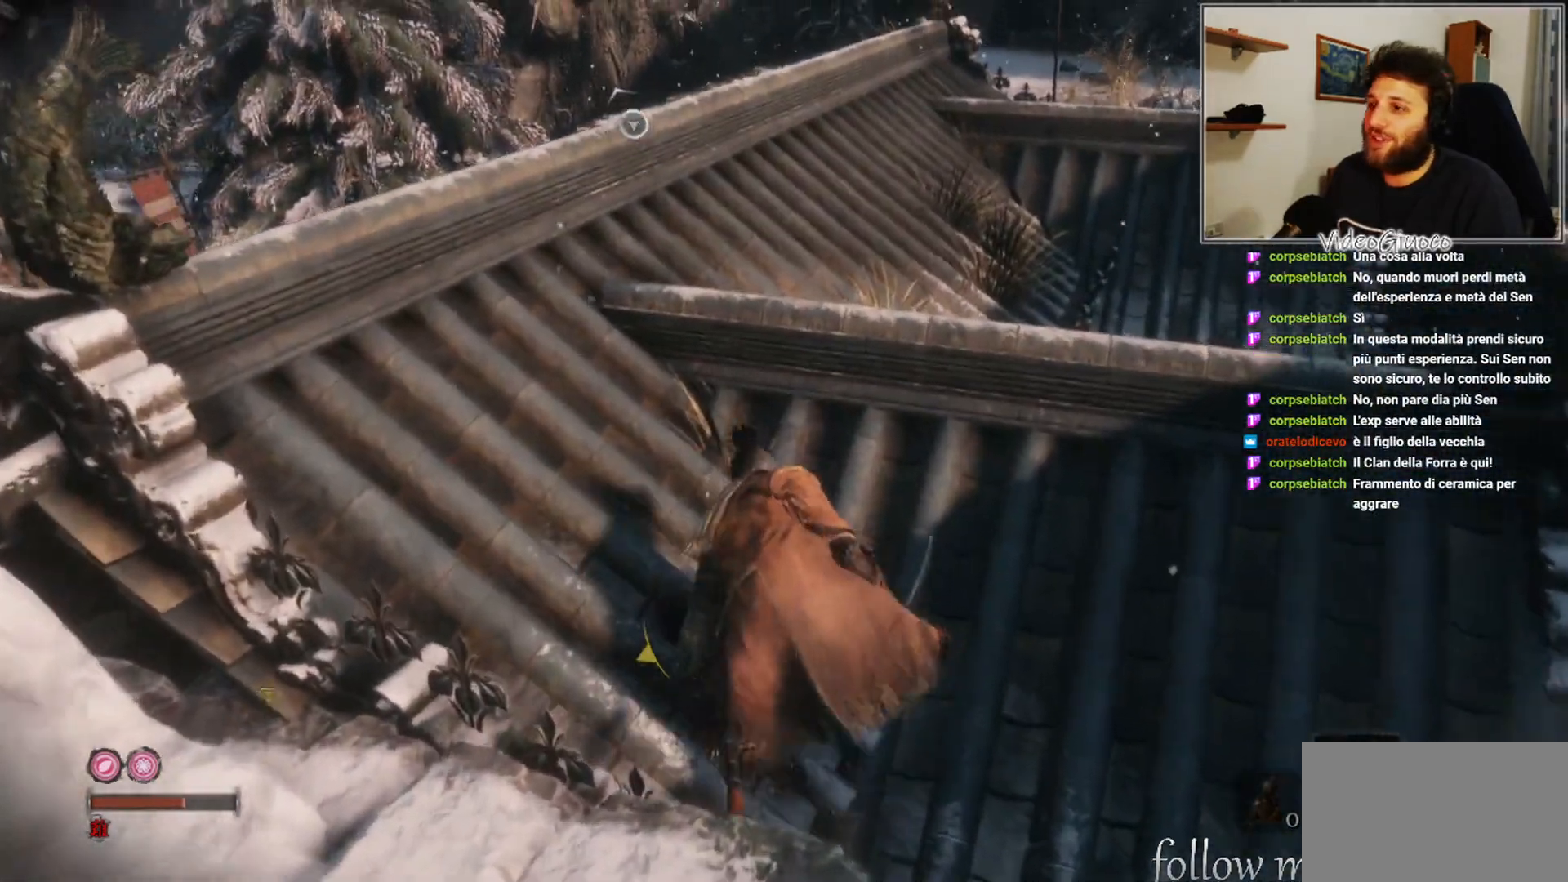
{"buttons": [], "left_stick": "up", "right_stick": "center", "events": [[100, "right_stick", "down-left"], [400, "right_stick", "center"]]}
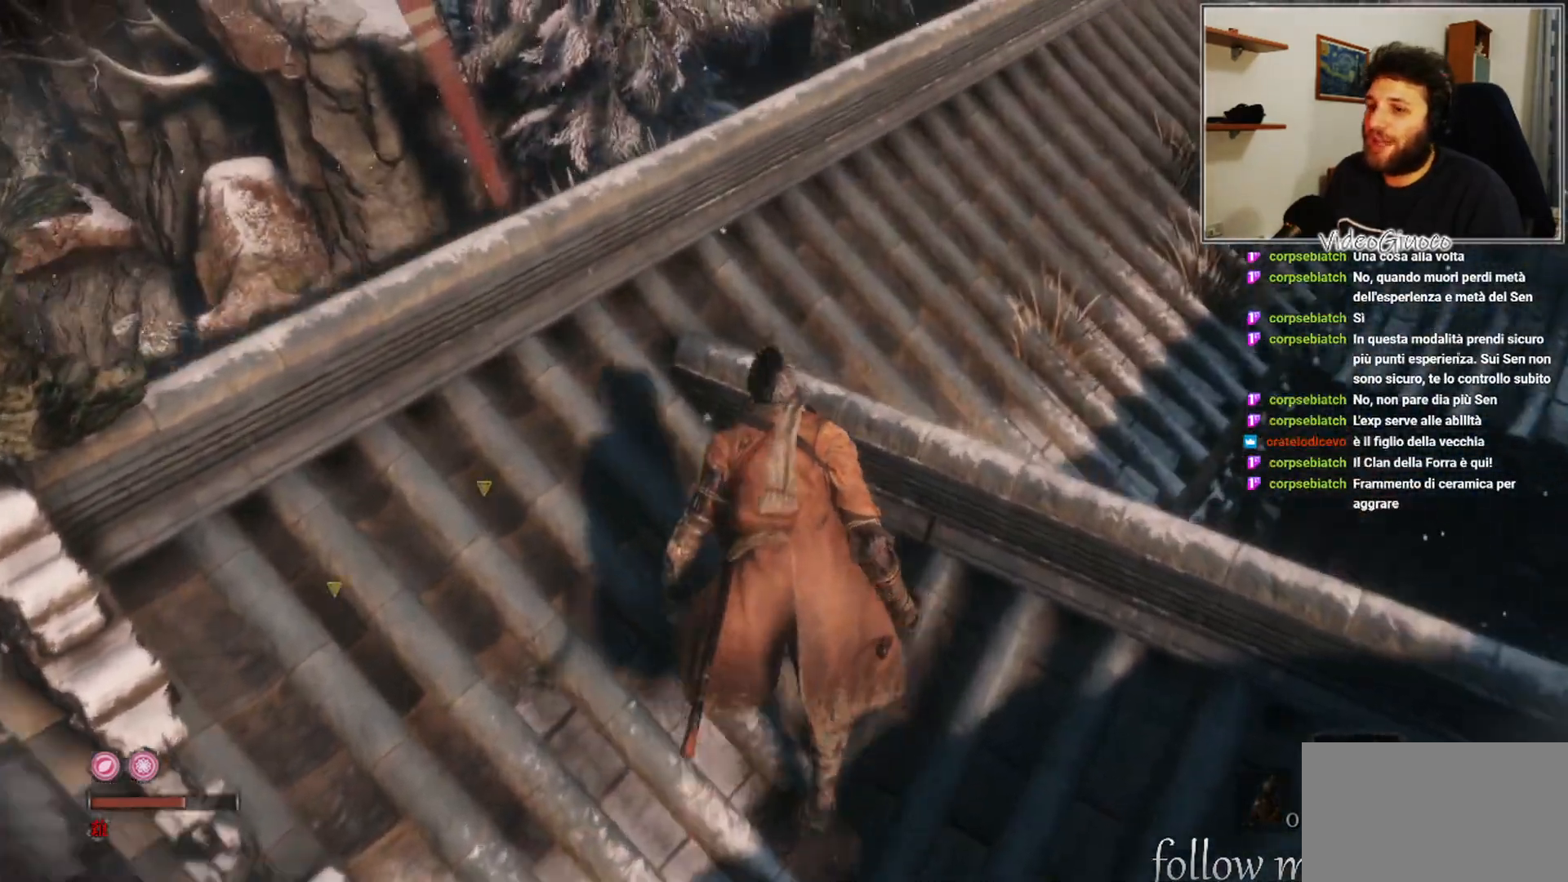
{"buttons": [], "left_stick": "up-right", "right_stick": "down-left", "events": [[67, "right_stick", "down-left"], [267, "left_stick", "up-right"], [283, "right_stick", "center"], [483, "right_stick", "down-left"]]}
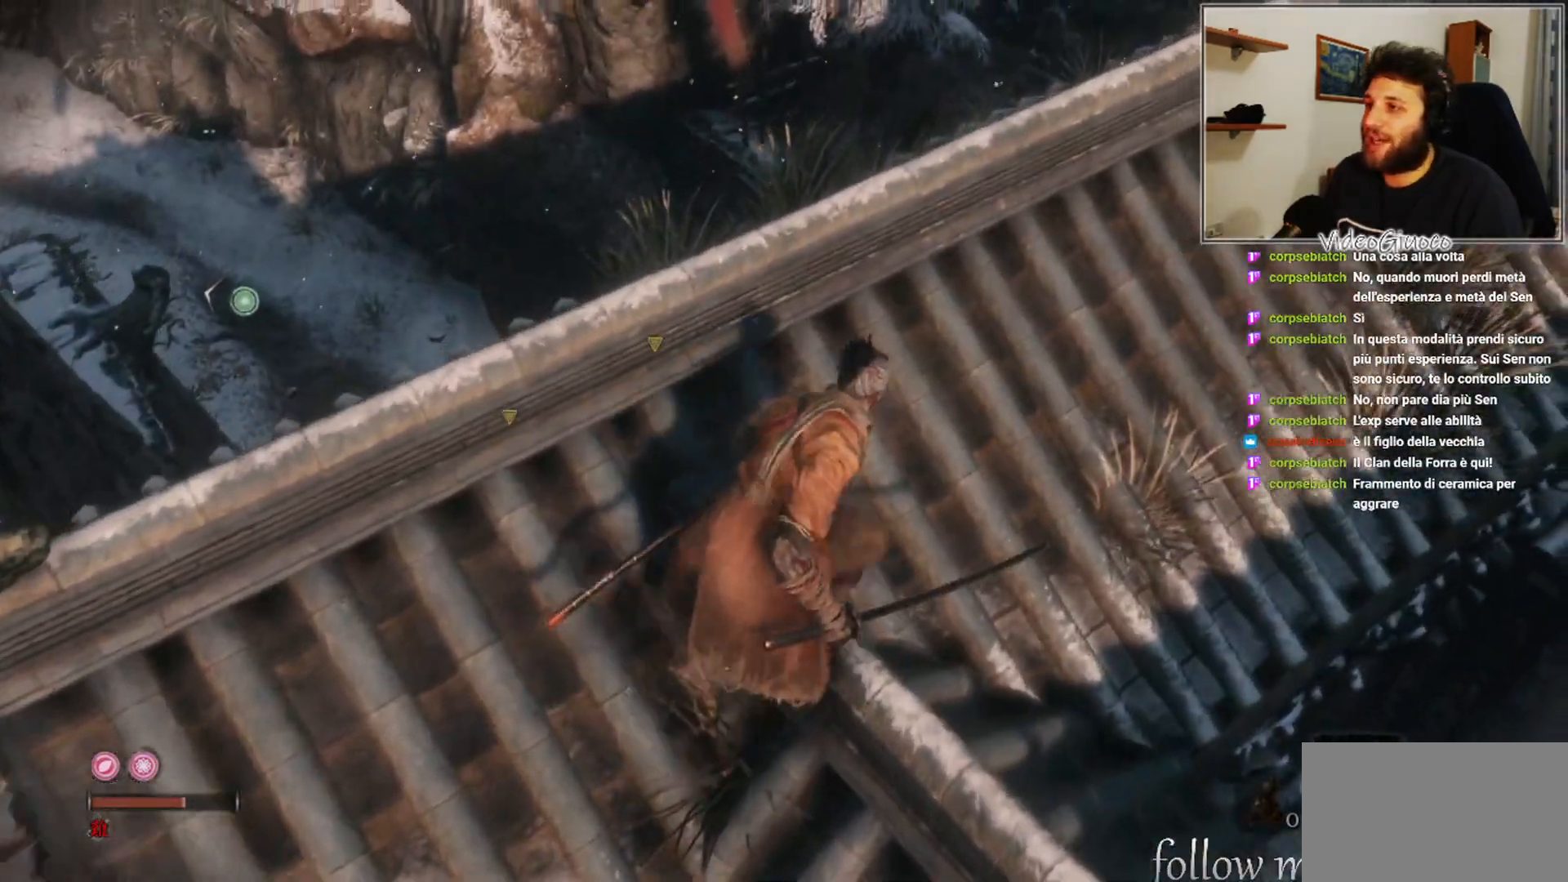
{"buttons": [], "left_stick": "up-right", "right_stick": "center", "events": [[183, "right_stick", "center"]]}
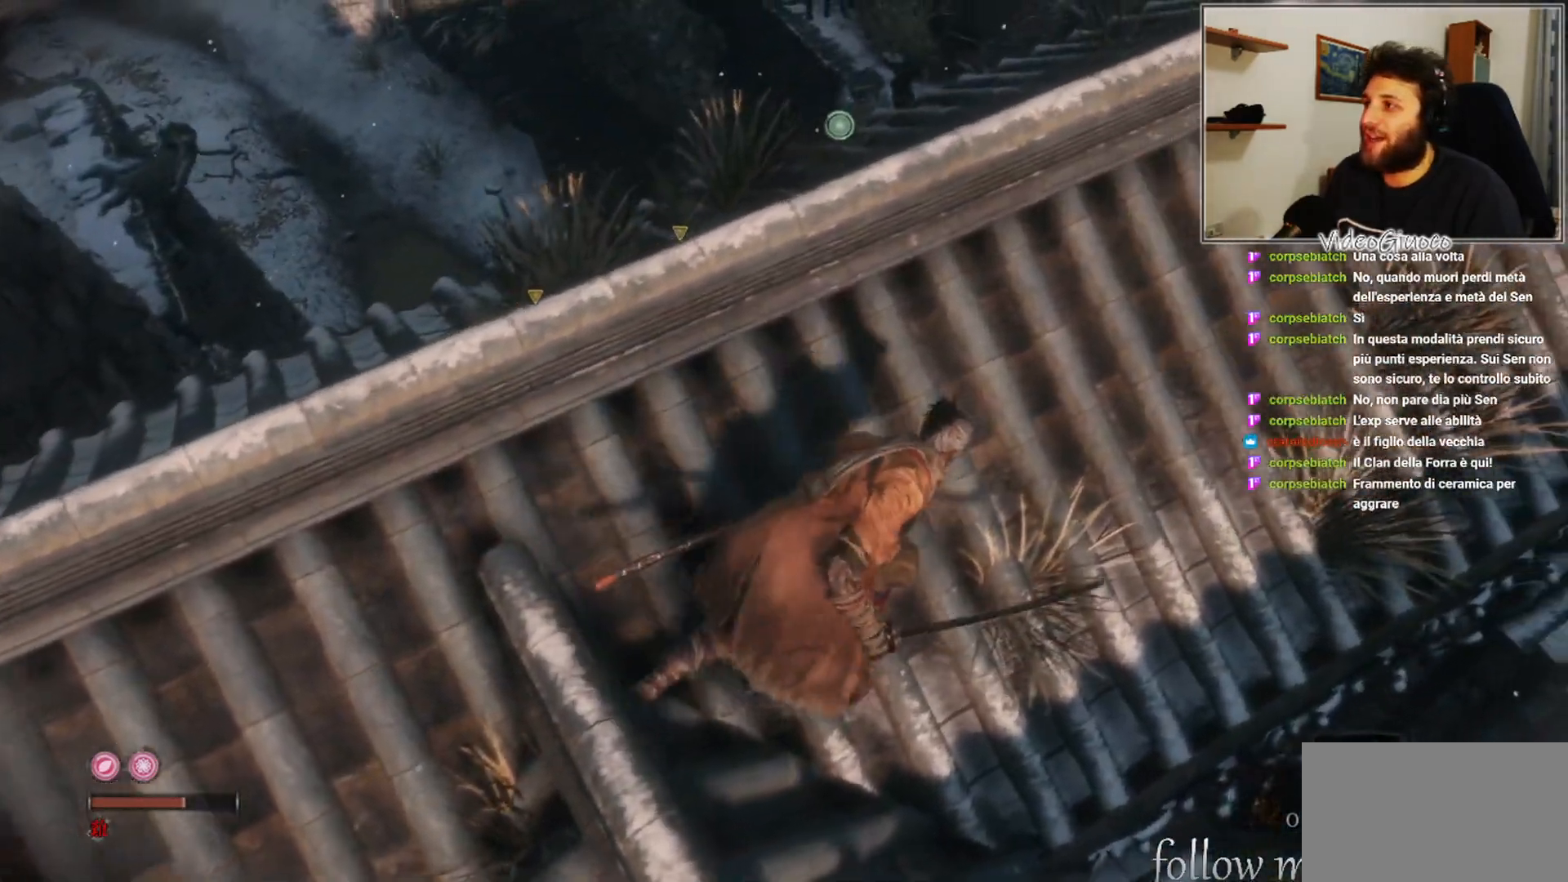
{"buttons": [], "left_stick": "up-right", "right_stick": "down-left", "events": [[300, "right_stick", "down-left"]]}
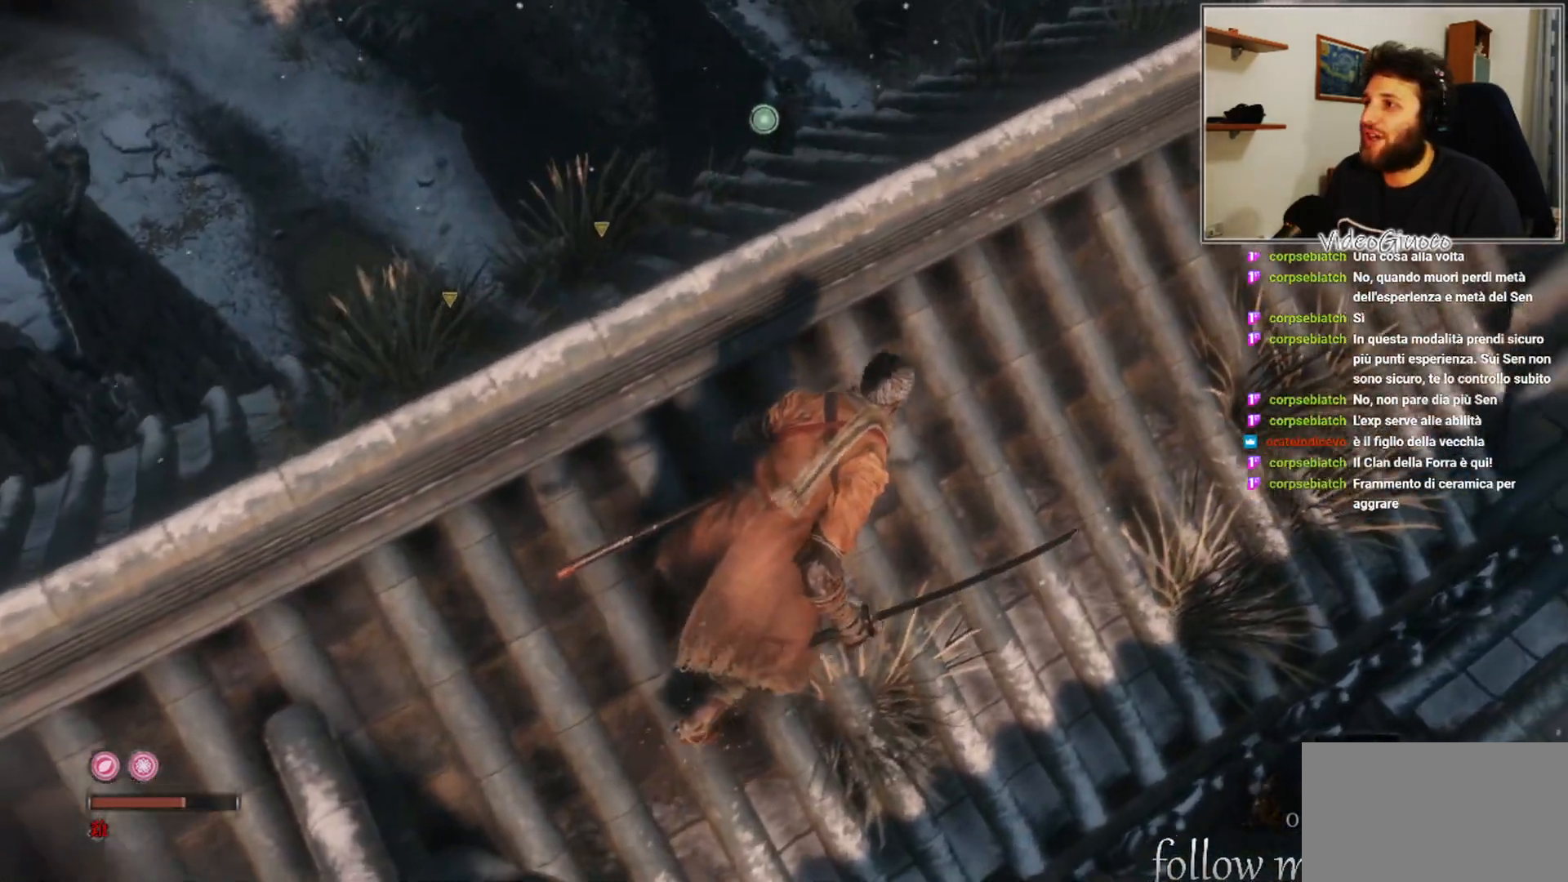
{"buttons": [], "left_stick": "up-right", "right_stick": "center", "events": [[200, "right_stick", "center"], [333, "right_stick", "down-left"], [500, "right_stick", "center"]]}
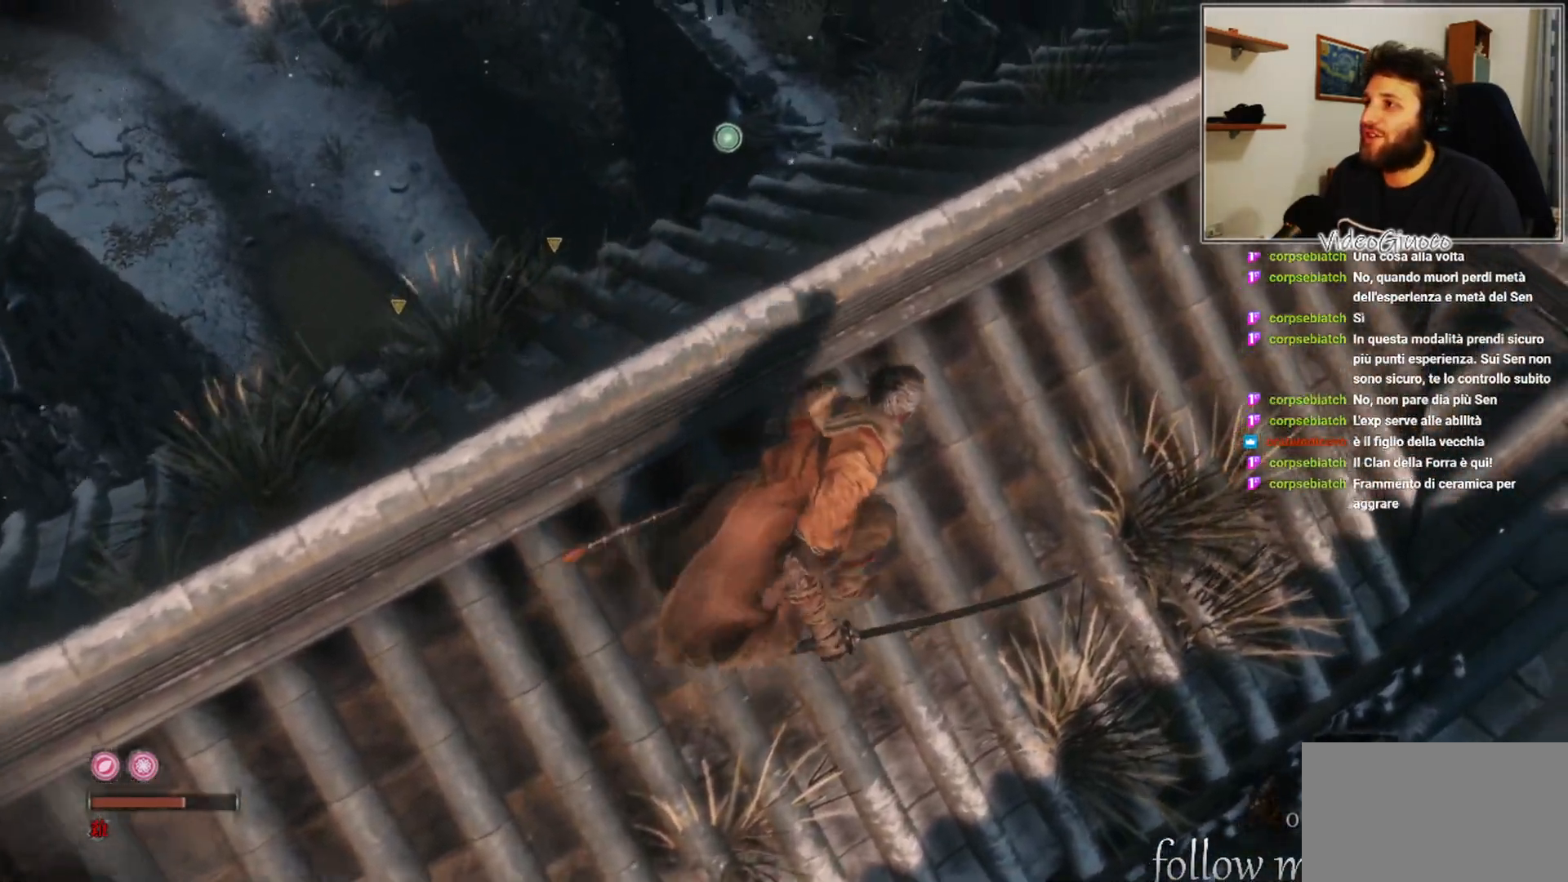
{"buttons": [], "left_stick": "up-right", "right_stick": "left", "events": [[83, "left_stick", "right"], [217, "right_stick", "left"], [467, "left_stick", "up-right"]]}
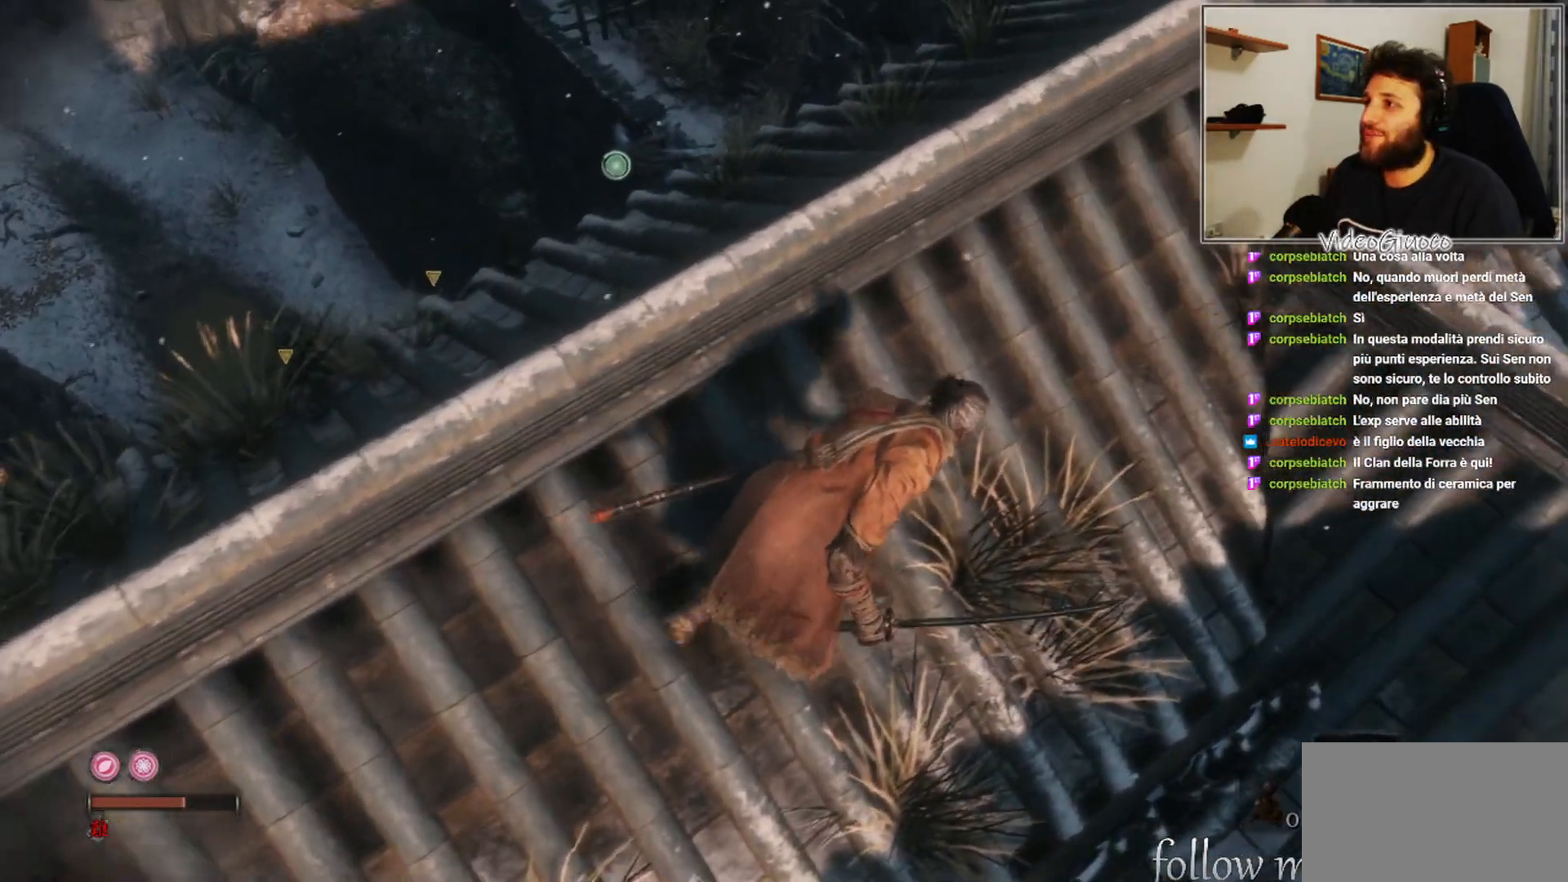
{"buttons": [], "left_stick": "up-right", "right_stick": "left", "events": []}
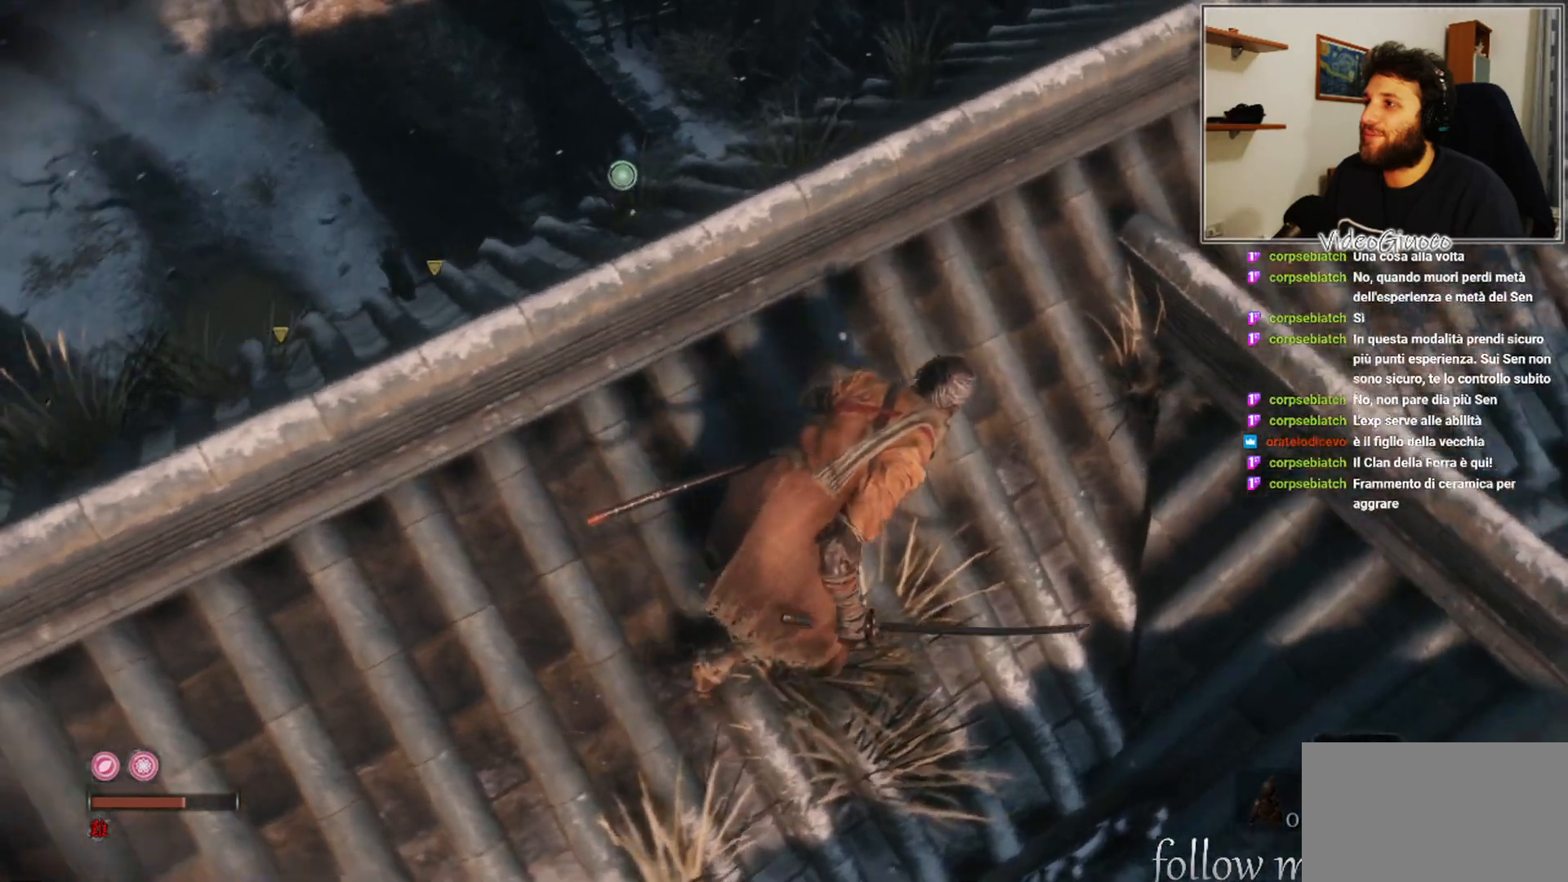
{"buttons": [], "left_stick": "up-right", "right_stick": "left", "events": []}
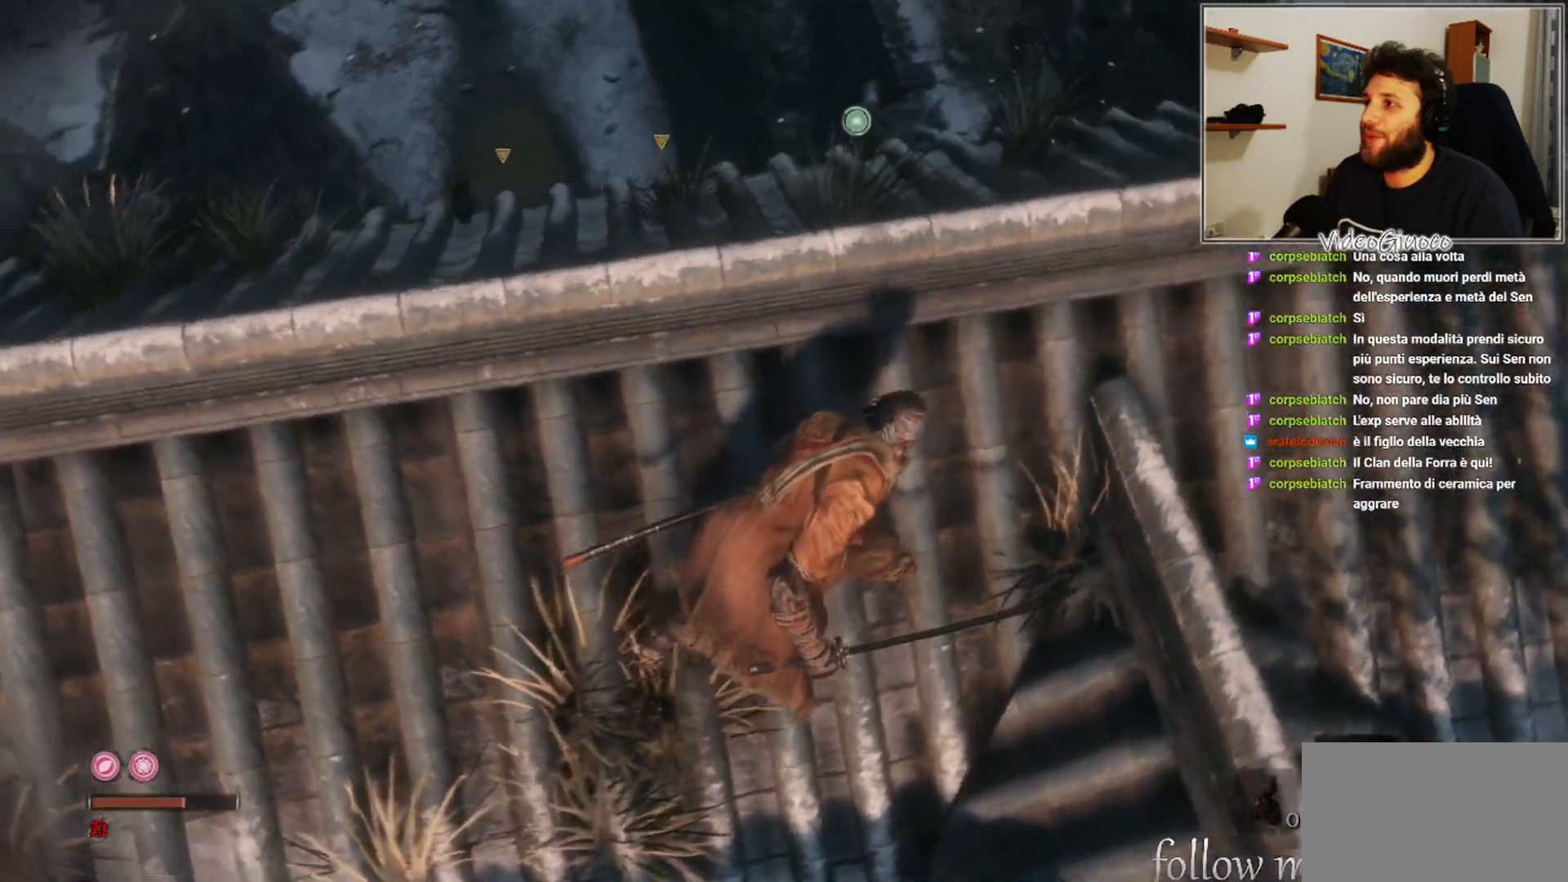
{"buttons": [], "left_stick": "up-right", "right_stick": "left", "events": [[117, "right_stick", "center"], [200, "right_stick", "left"]]}
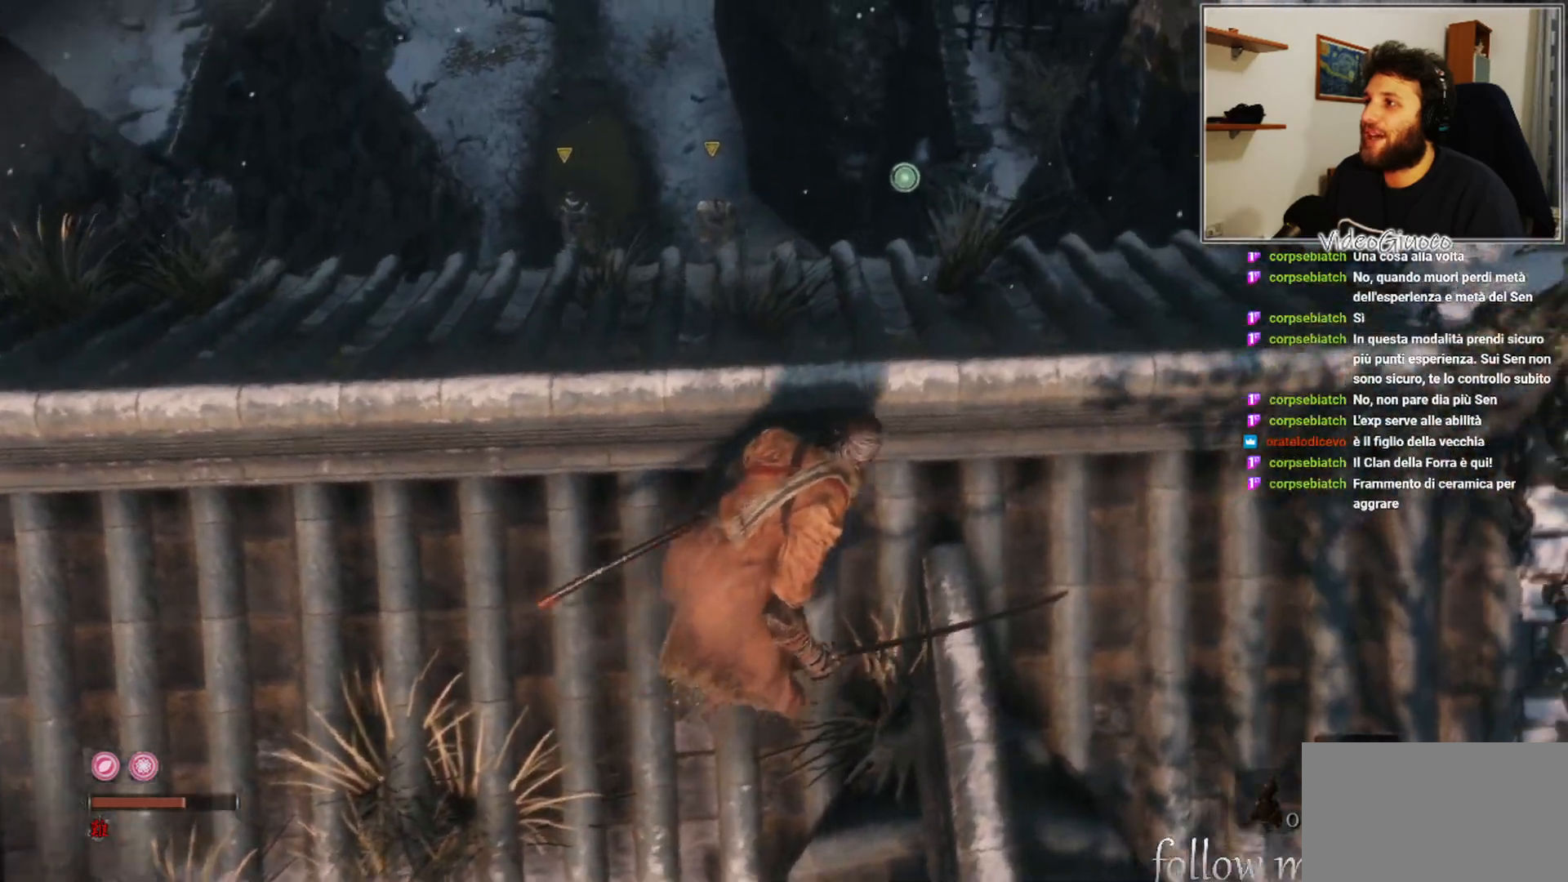
{"buttons": [], "left_stick": "right", "right_stick": "left", "events": [[83, "left_stick", "right"]]}
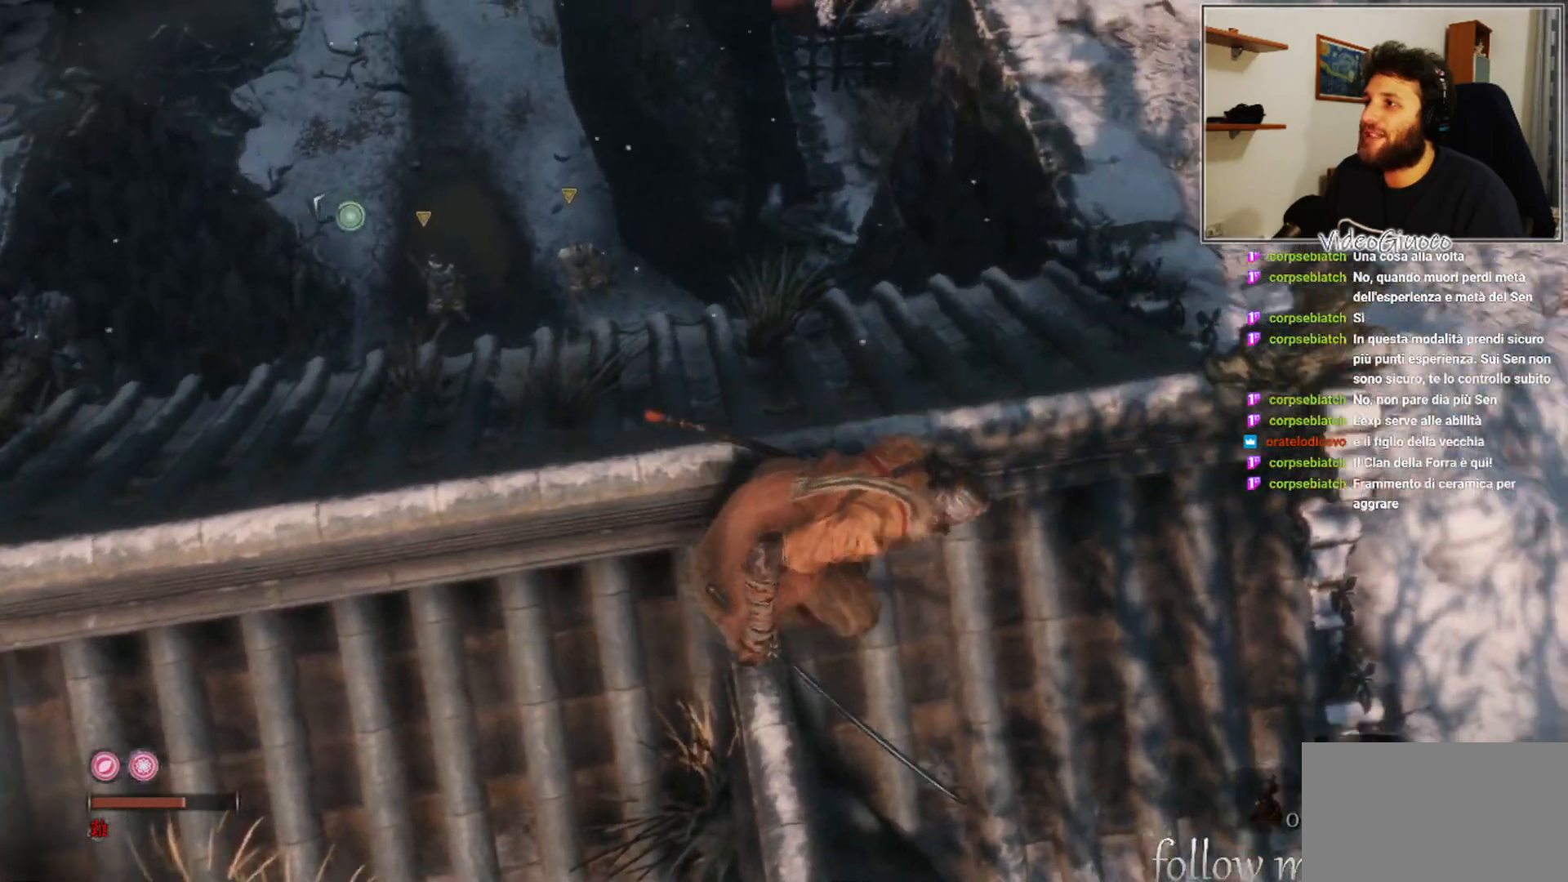
{"buttons": [], "left_stick": "right", "right_stick": "left", "events": []}
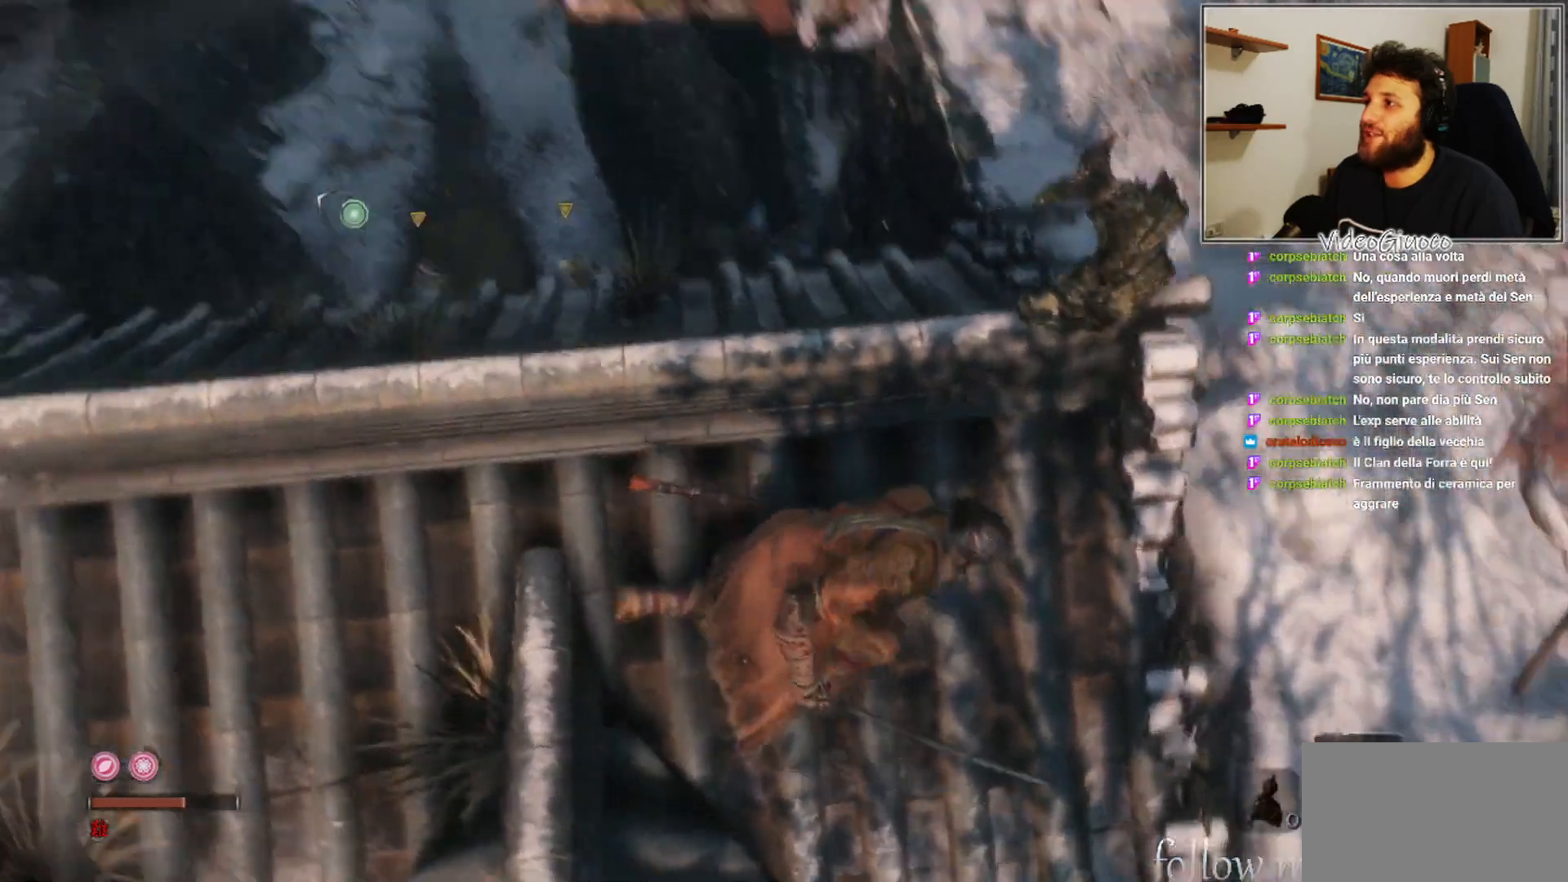
{"buttons": [], "left_stick": "center", "right_stick": "center", "events": [[167, "right_stick", "center"], [300, "left_stick", "center"]]}
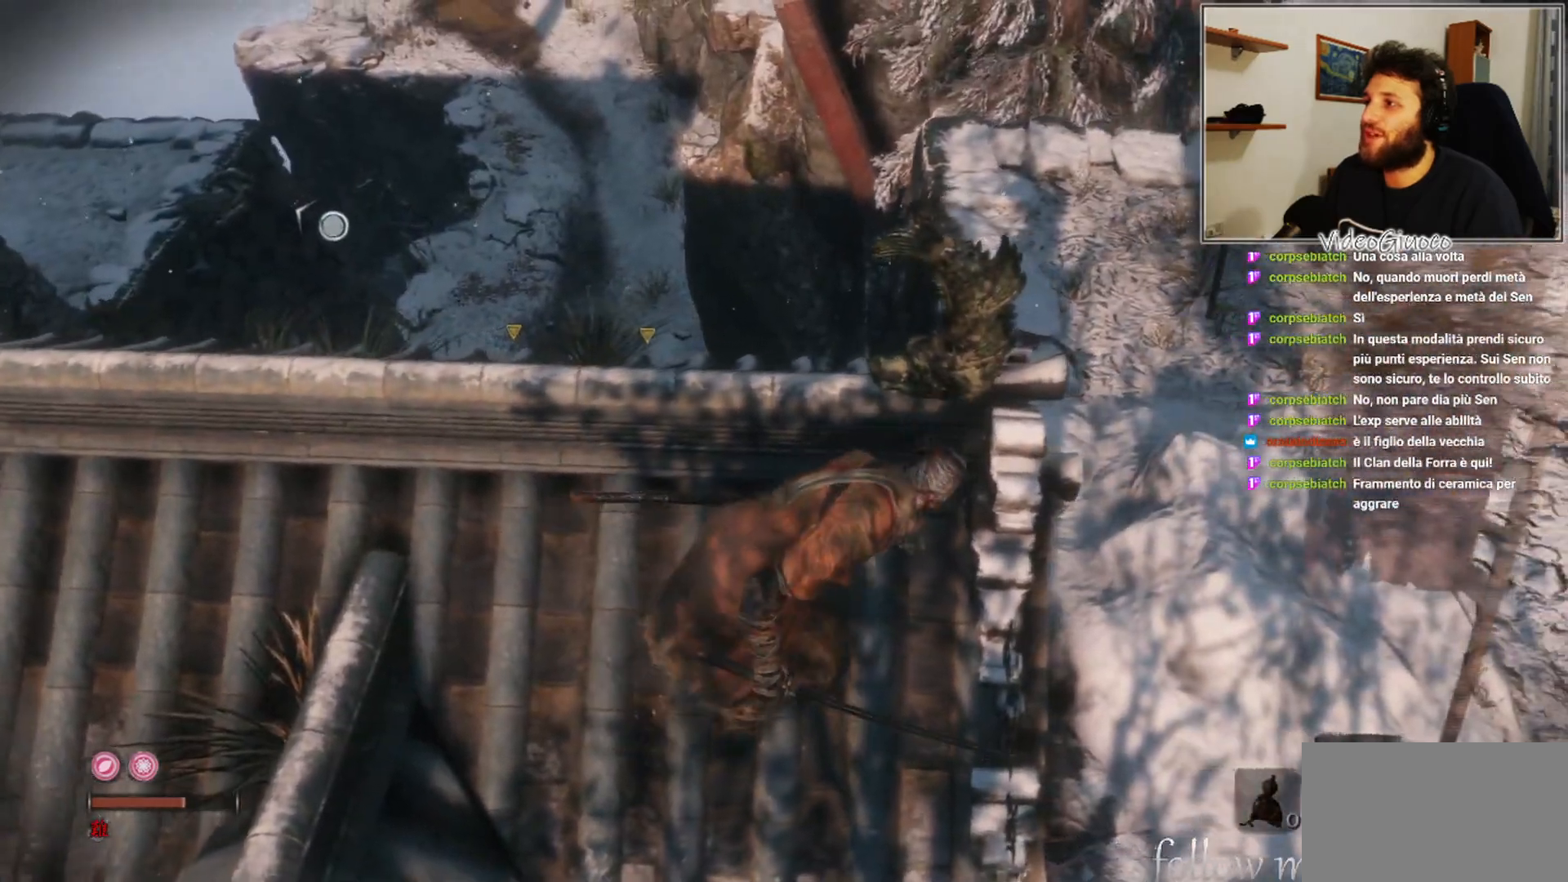
{"buttons": [], "left_stick": "center", "right_stick": "center", "events": [[83, "right_stick", "down-right"], [267, "right_stick", "down"], [383, "right_stick", "center"]]}
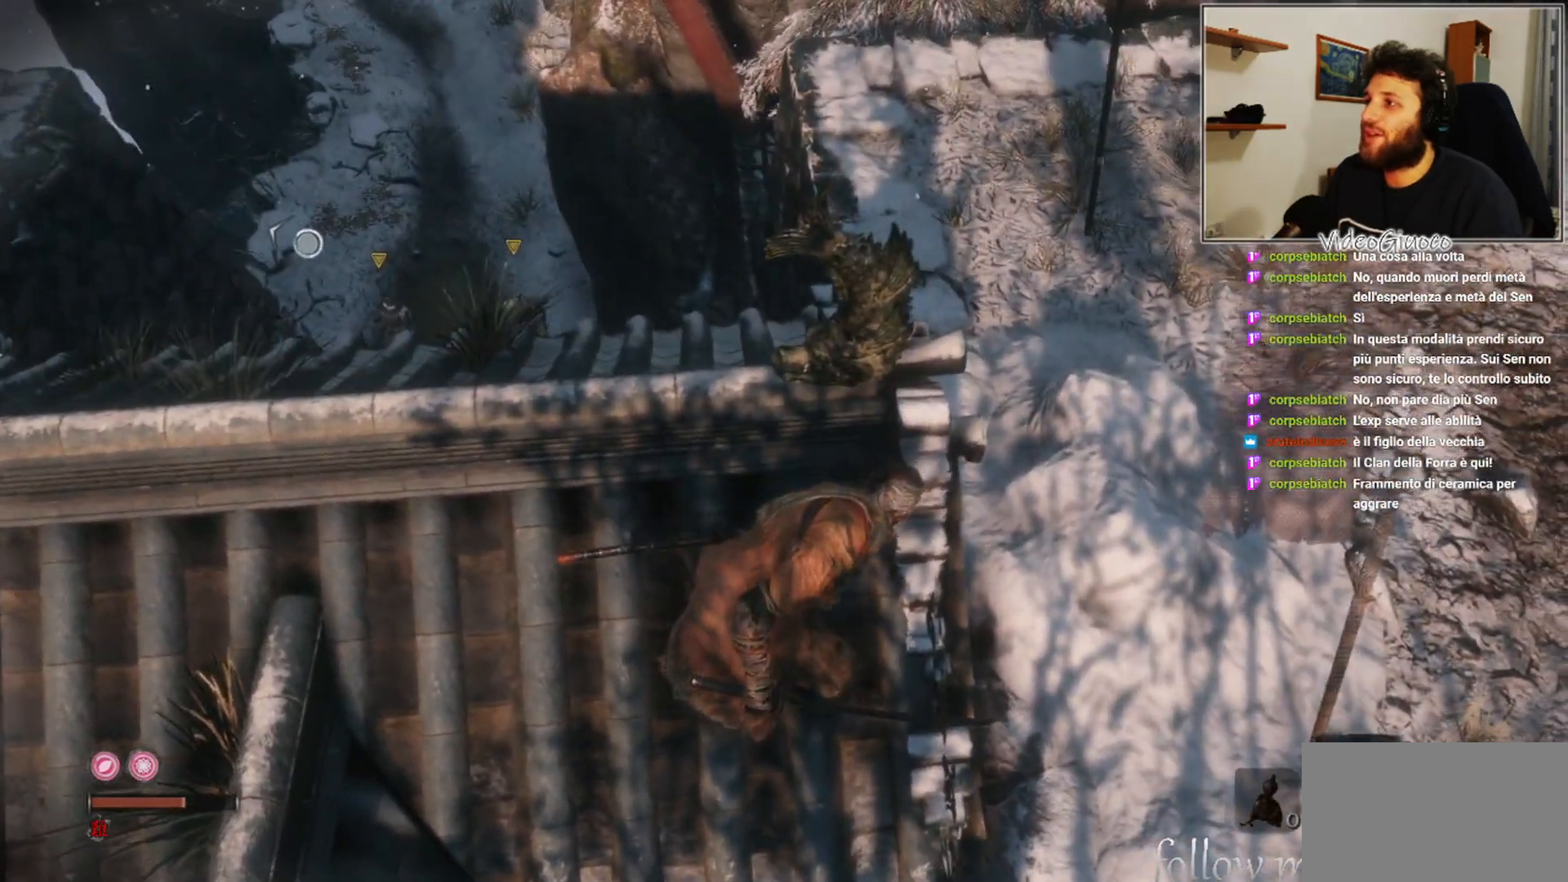
{"buttons": [], "left_stick": "center", "right_stick": "center", "events": []}
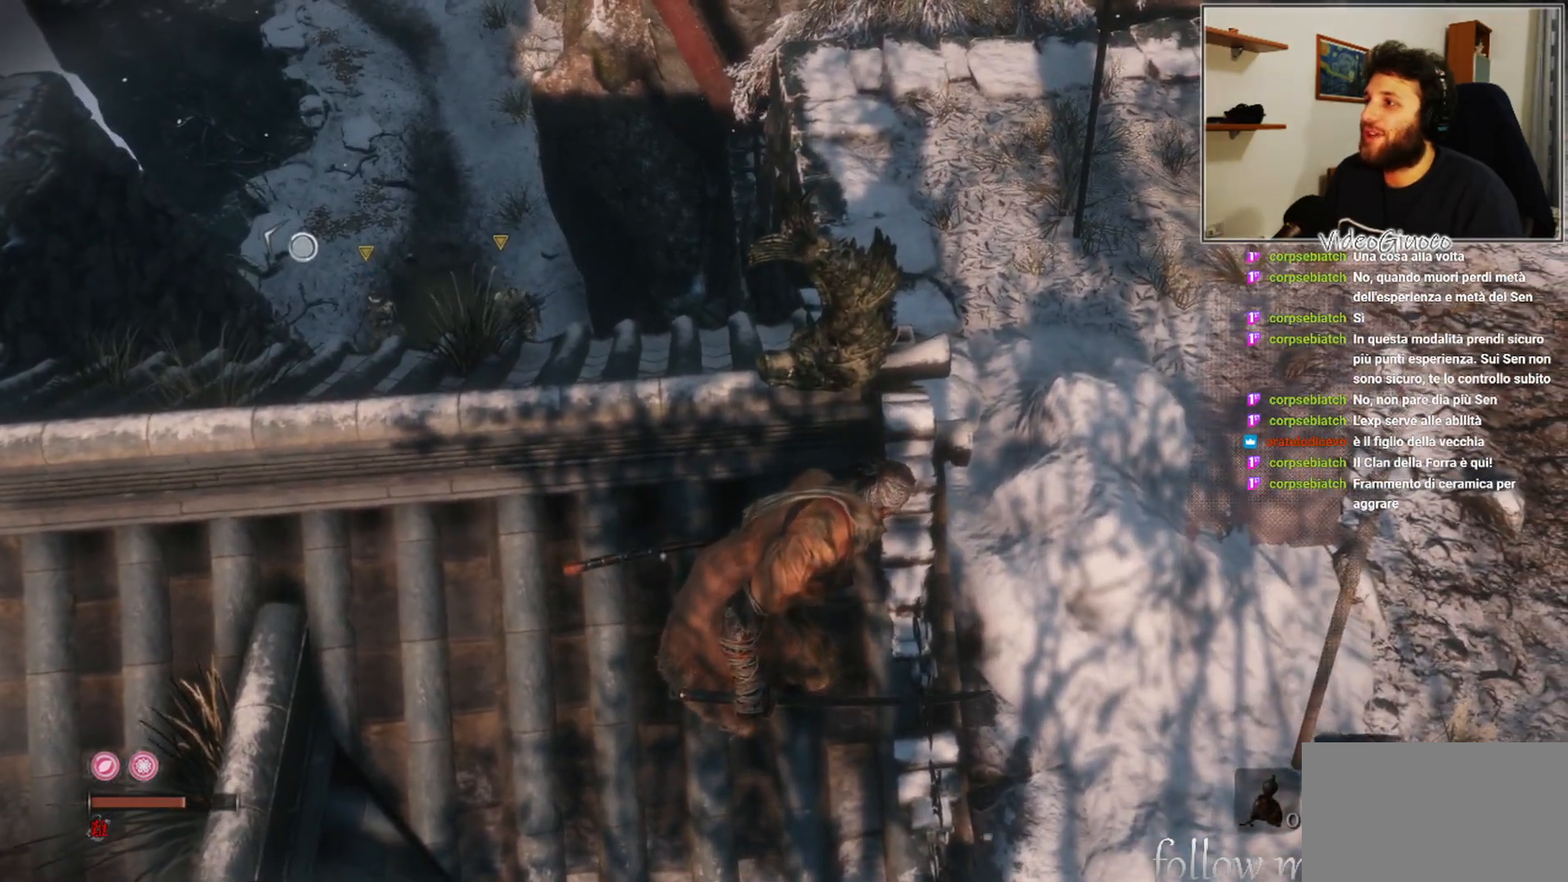
{"buttons": [], "left_stick": "center", "right_stick": "center", "events": []}
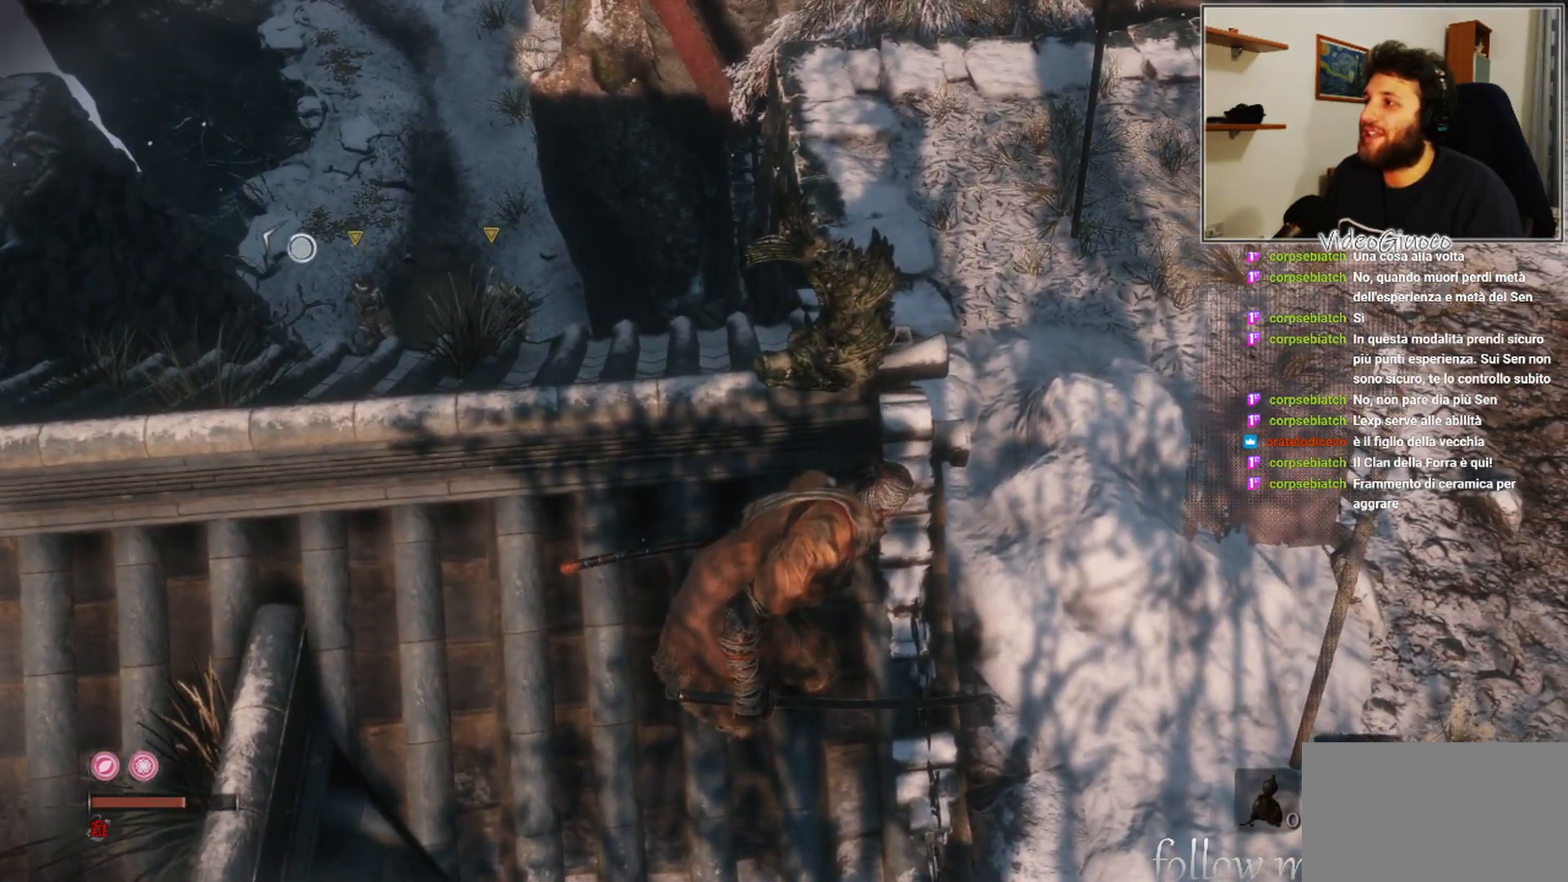
{"buttons": [], "left_stick": "center", "right_stick": "down", "events": [[367, "right_stick", "down"]]}
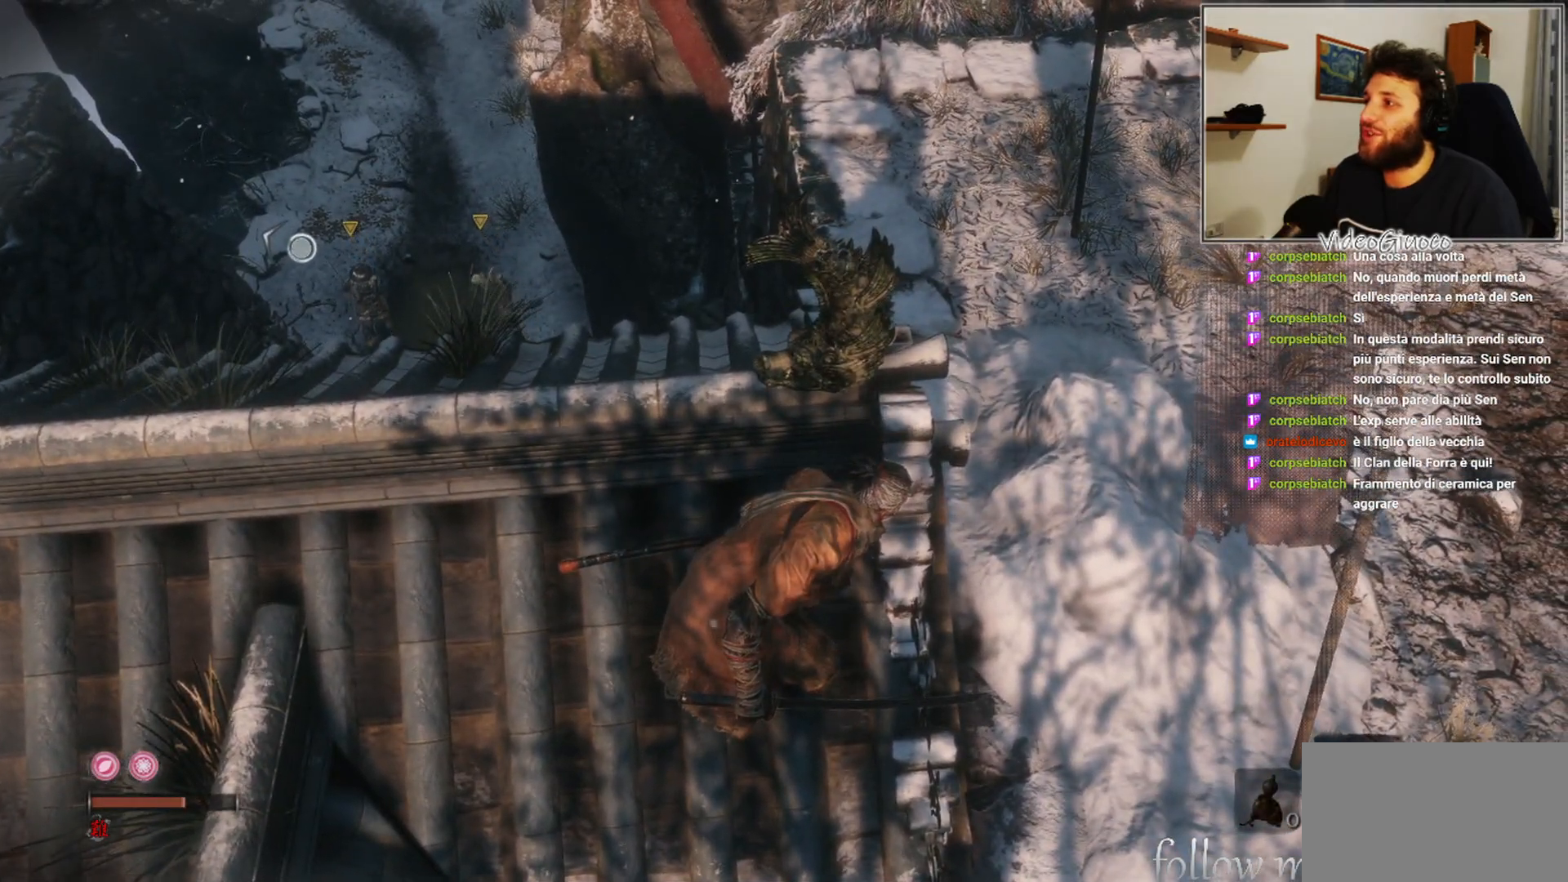
{"buttons": [], "left_stick": "center", "right_stick": "down-left", "events": [[100, "right_stick", "down-left"]]}
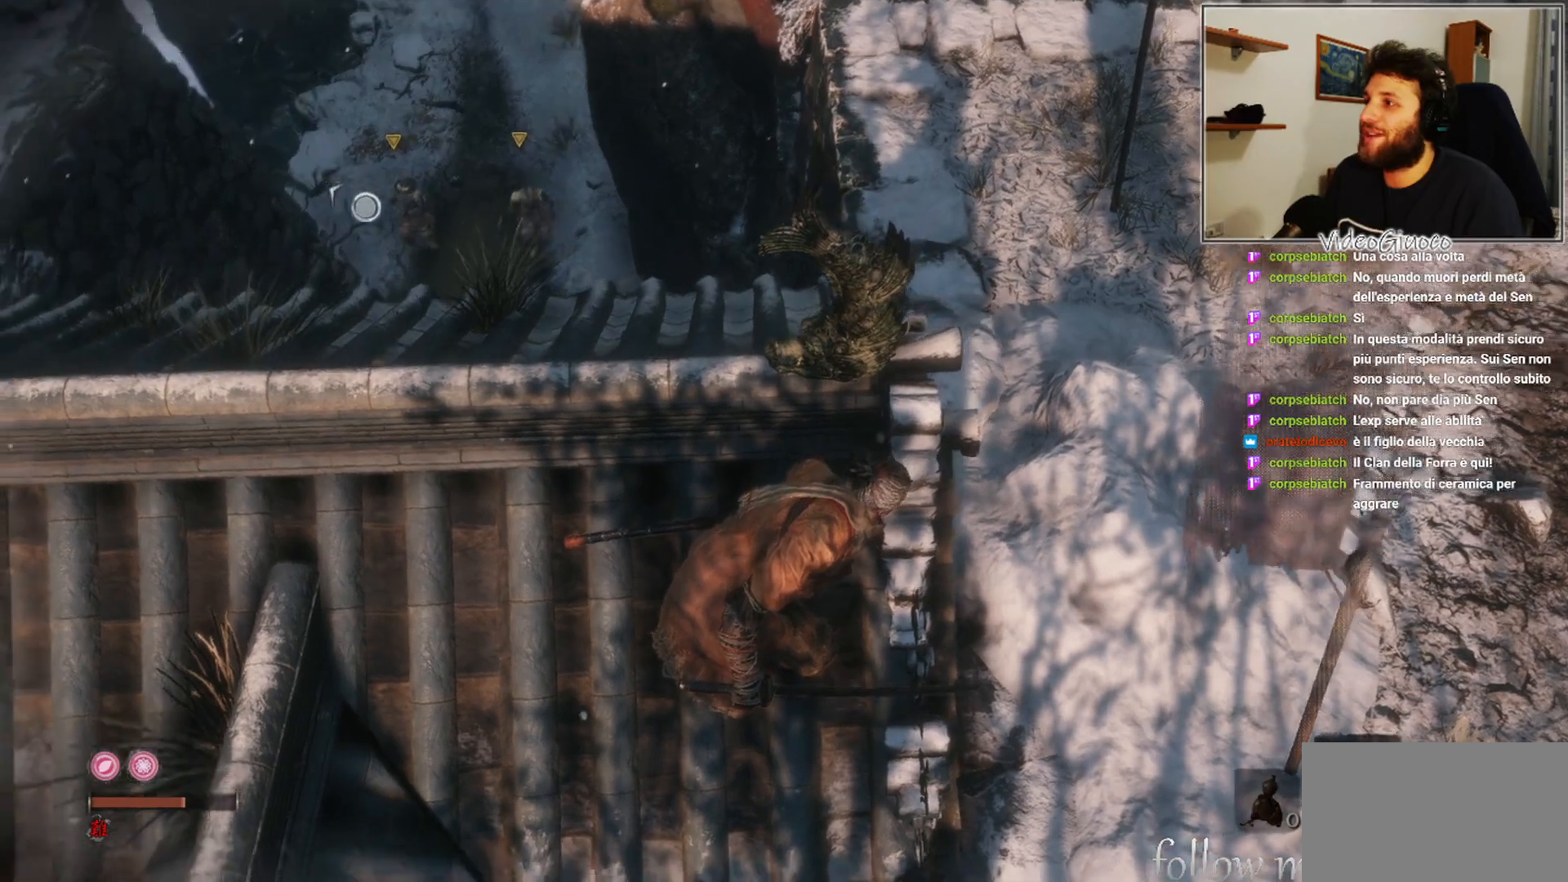
{"buttons": [], "left_stick": "center", "right_stick": "center", "events": [[83, "right_stick", "center"]]}
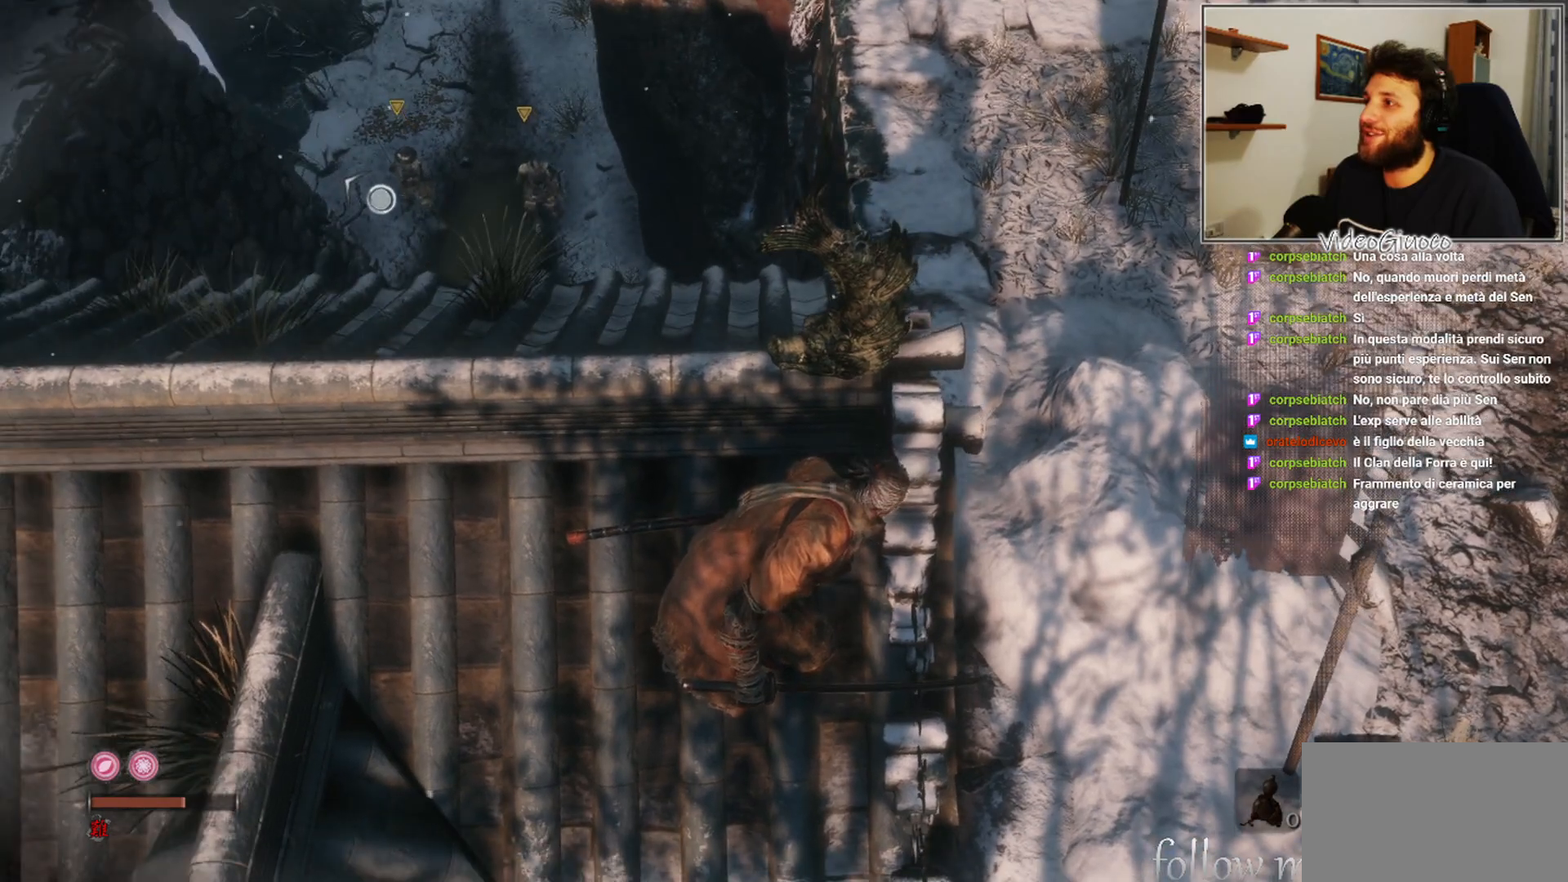
{"buttons": [], "left_stick": "left", "right_stick": "center", "events": [[100, "right_stick", "up"], [183, "left_stick", "left"], [217, "right_stick", "center"]]}
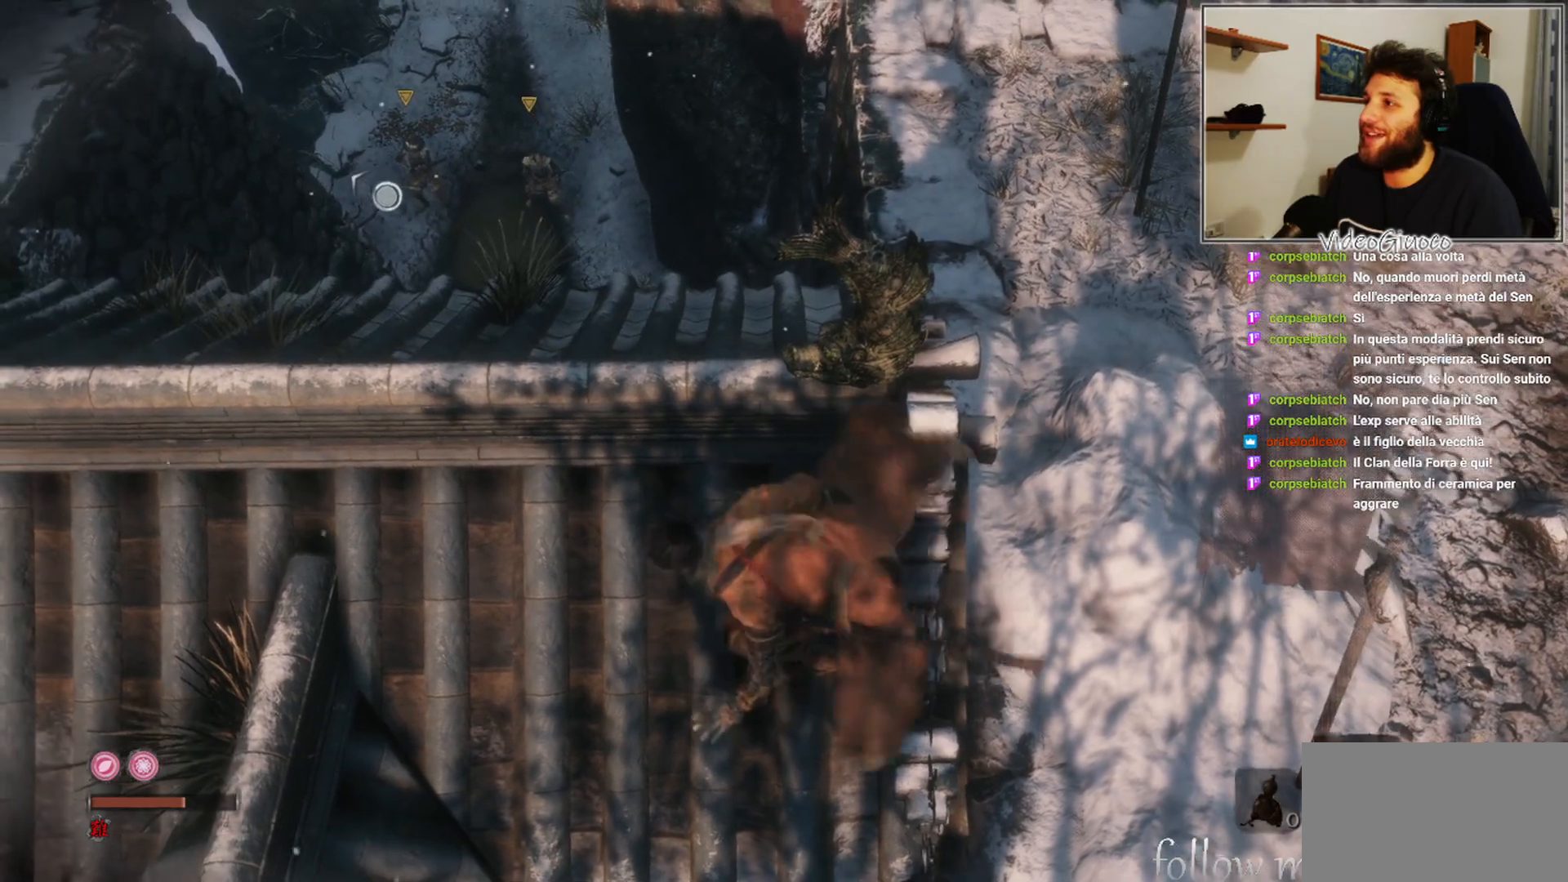
{"buttons": [], "left_stick": "left", "right_stick": "up", "events": [[150, "right_stick", "up"]]}
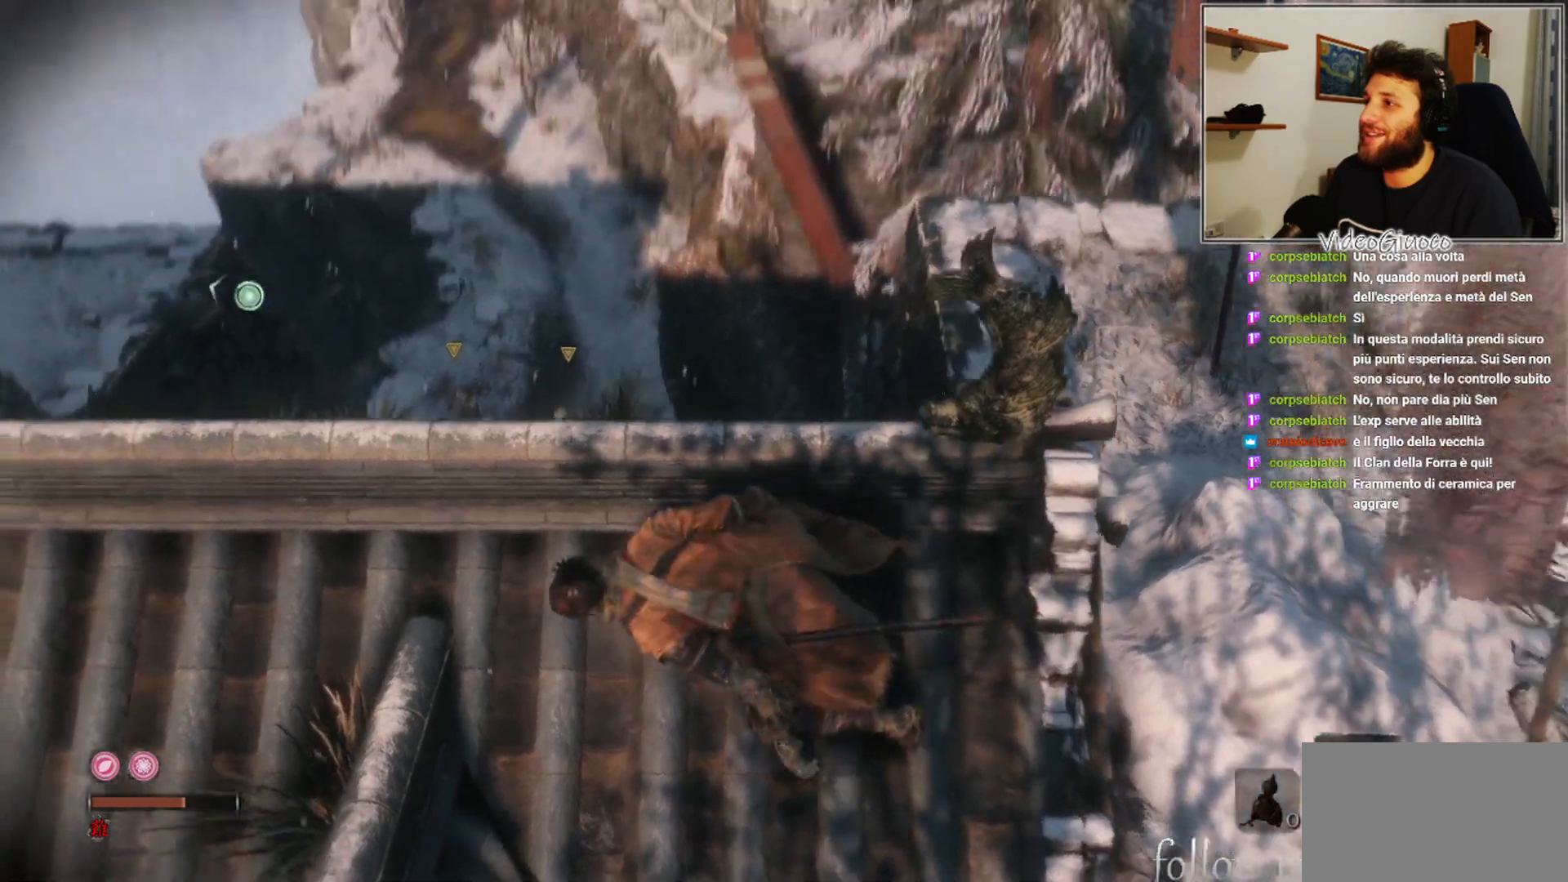
{"buttons": [], "left_stick": "left", "right_stick": "center", "events": [[67, "right_stick", "center"]]}
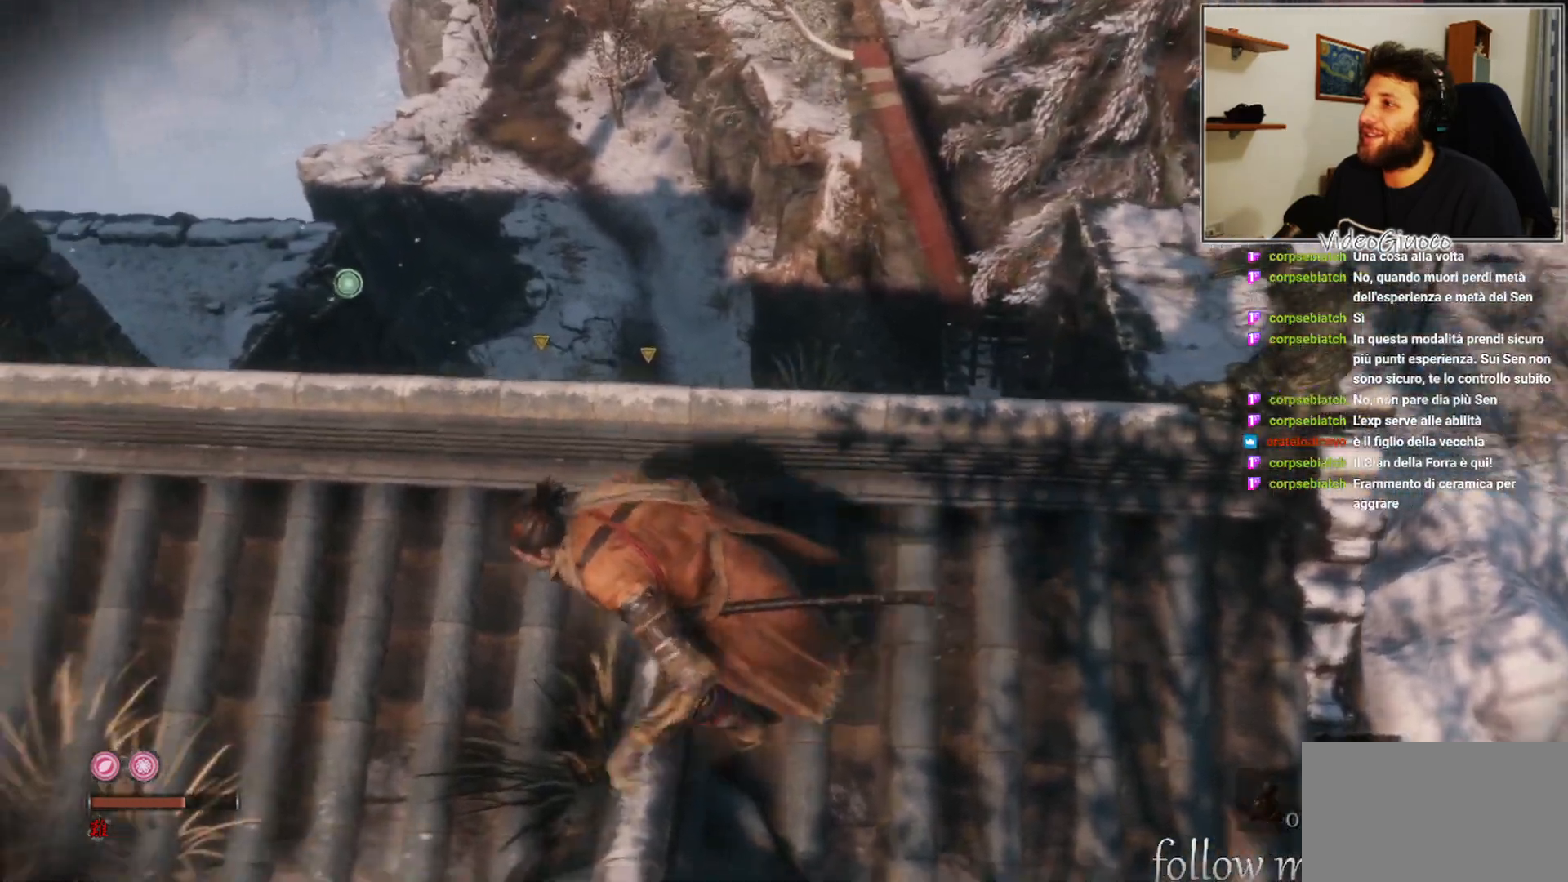
{"buttons": [], "left_stick": "left", "right_stick": "right", "events": [[250, "right_stick", "right"]]}
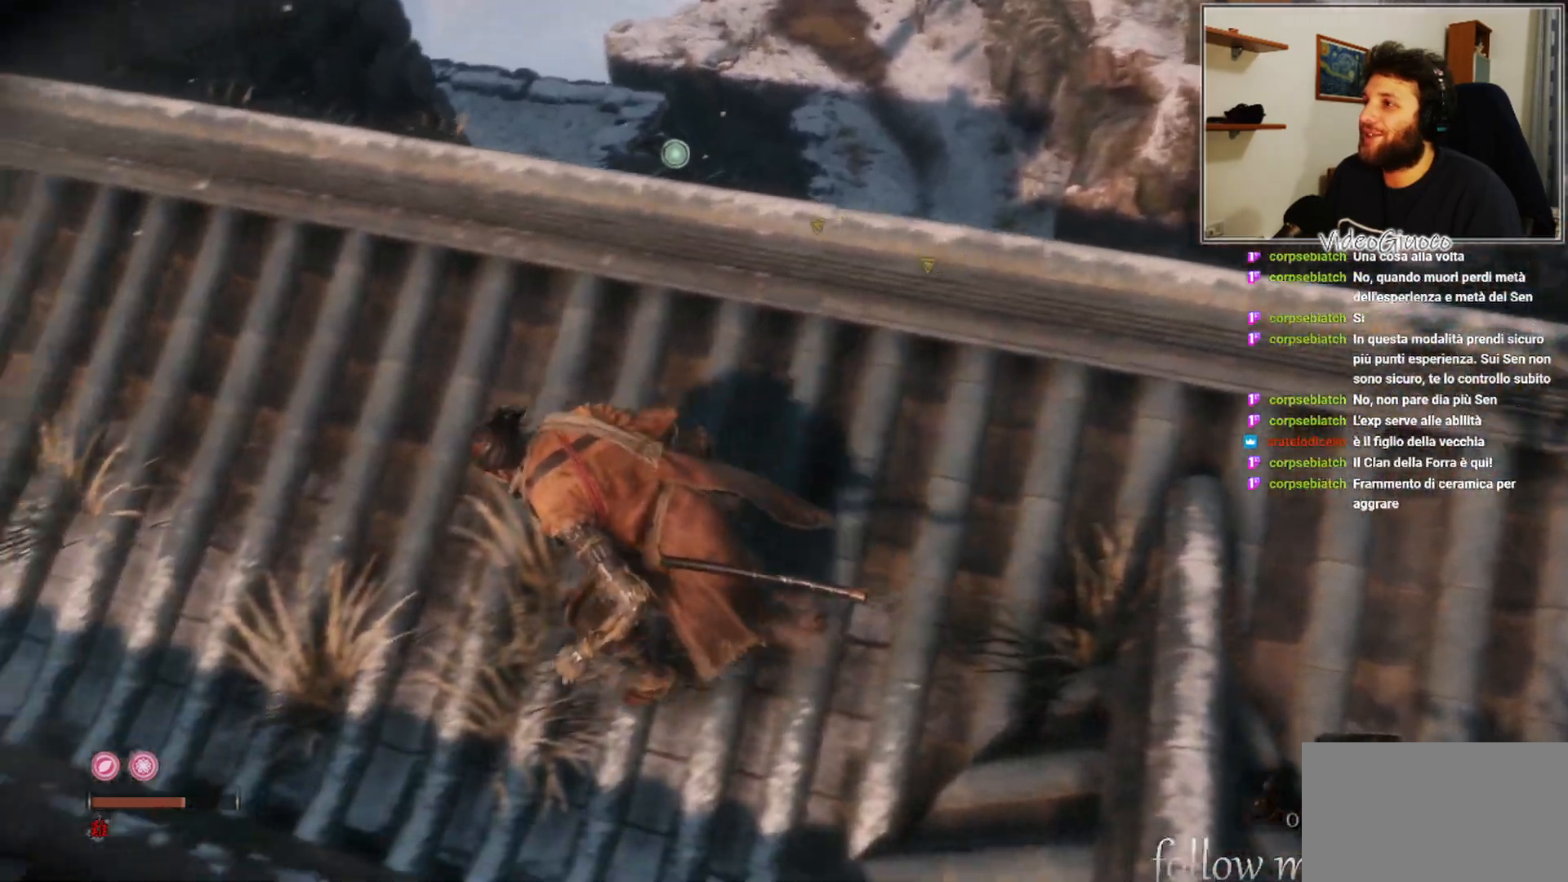
{"buttons": [], "left_stick": "left", "right_stick": "right", "events": [[67, "right_stick", "center"], [233, "right_stick", "right"]]}
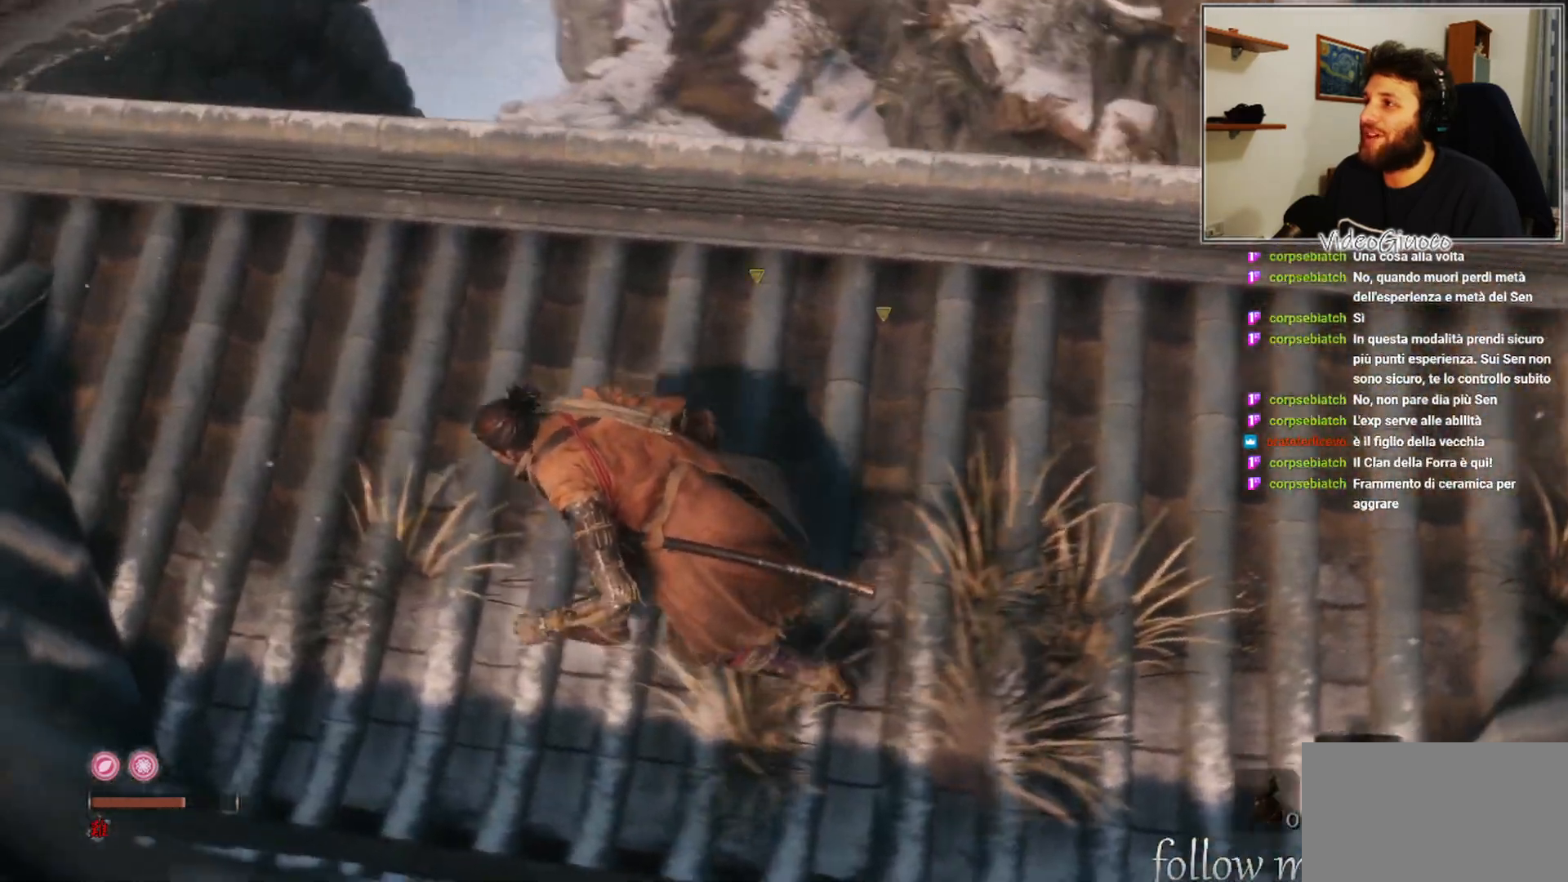
{"buttons": [], "left_stick": "left", "right_stick": "center", "events": [[67, "right_stick", "center"]]}
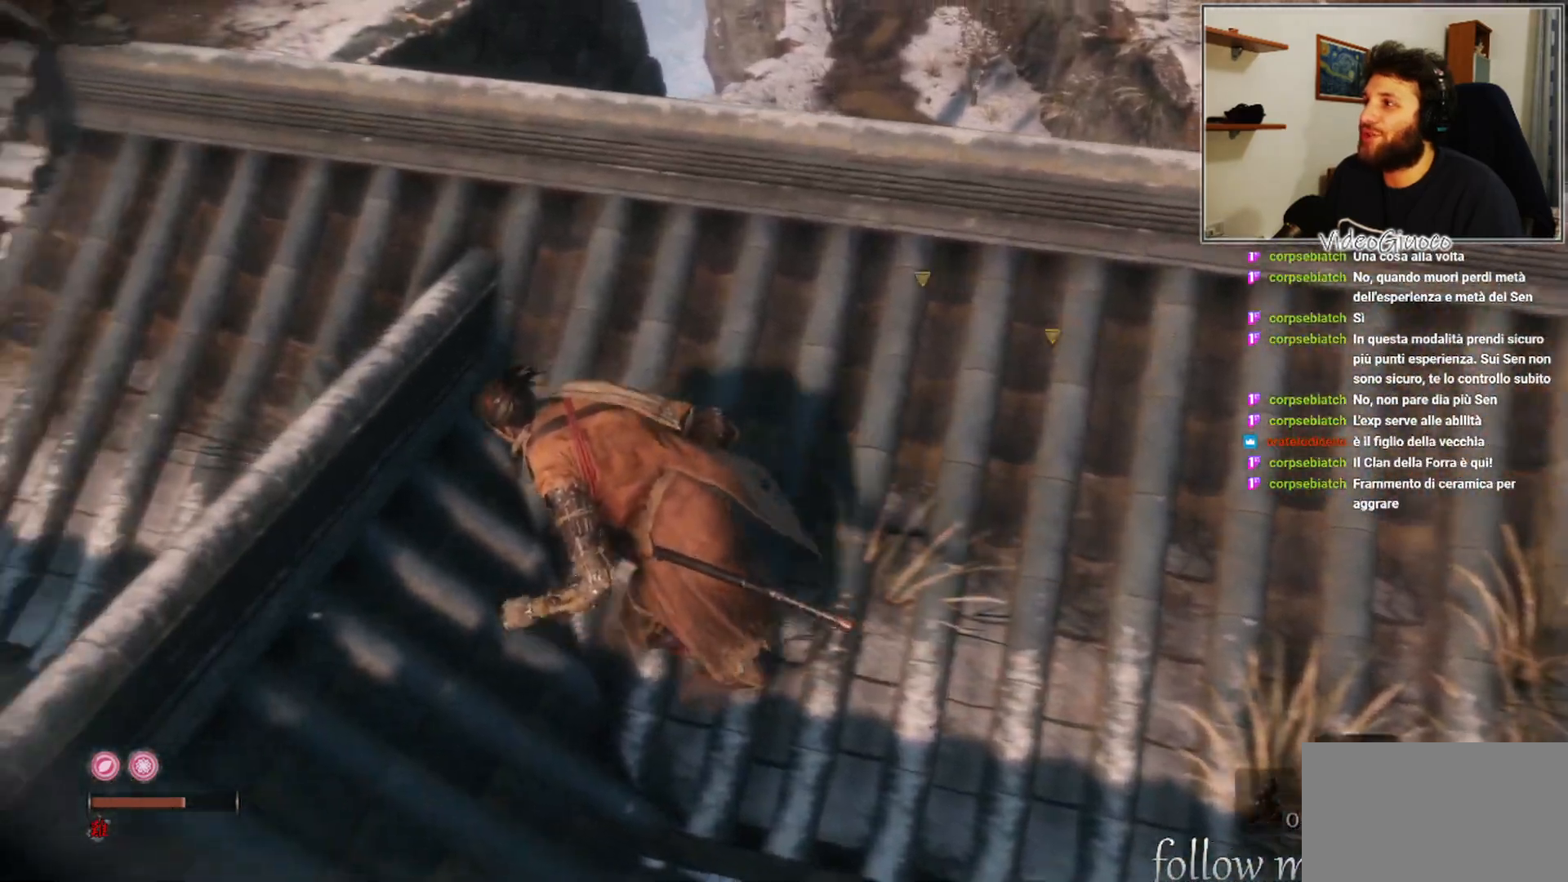
{"buttons": [], "left_stick": "left", "right_stick": "right", "events": [[100, "right_stick", "right"]]}
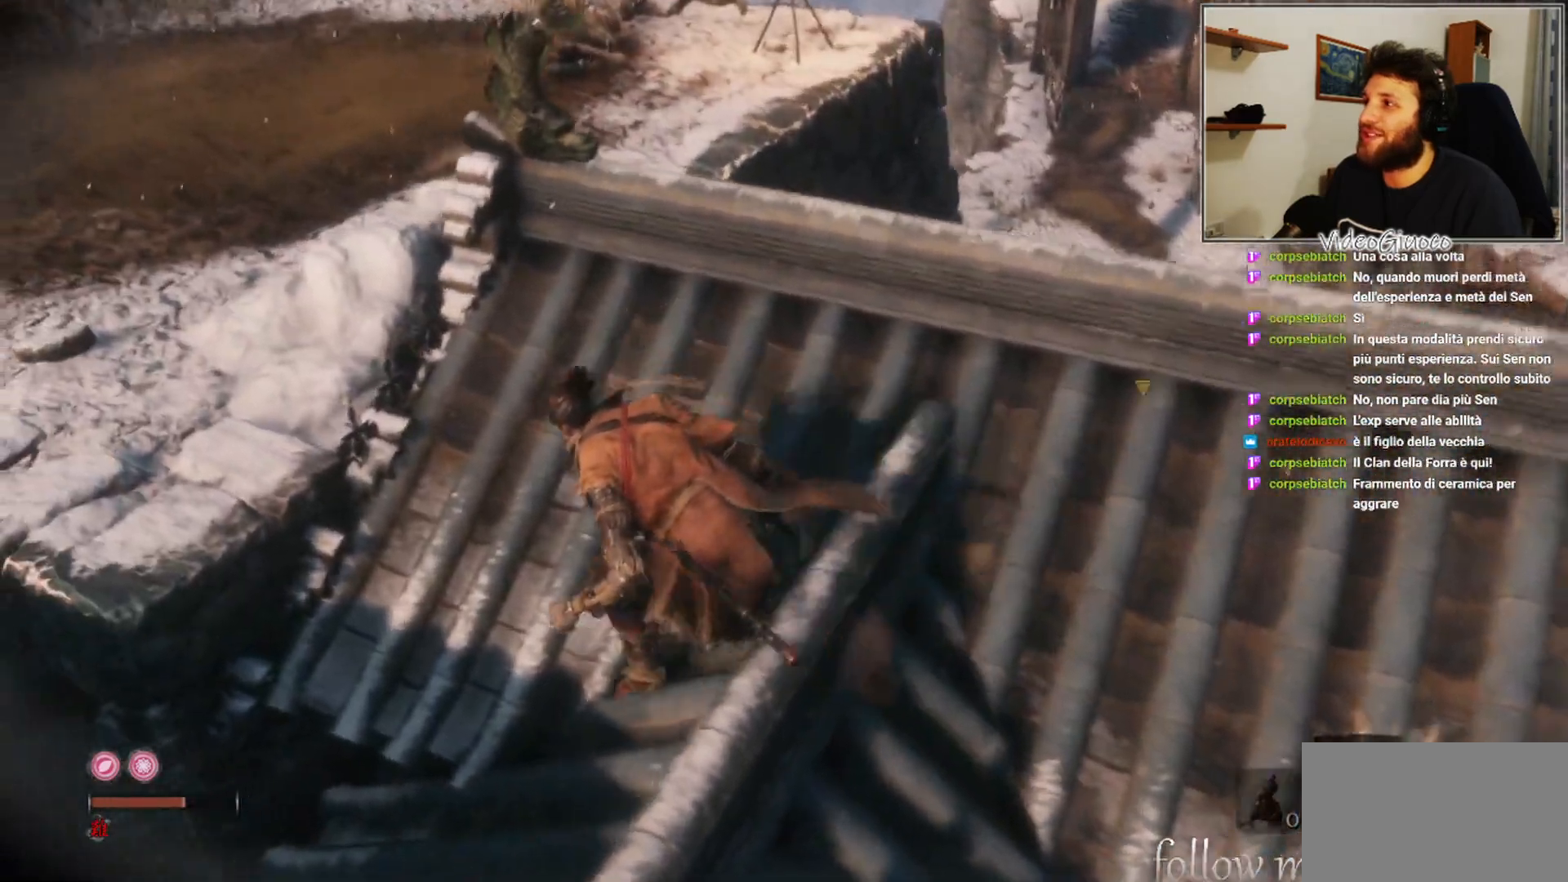
{"buttons": [], "left_stick": "left", "right_stick": "center", "events": [[17, "right_stick", "down-right"], [200, "right_stick", "center"]]}
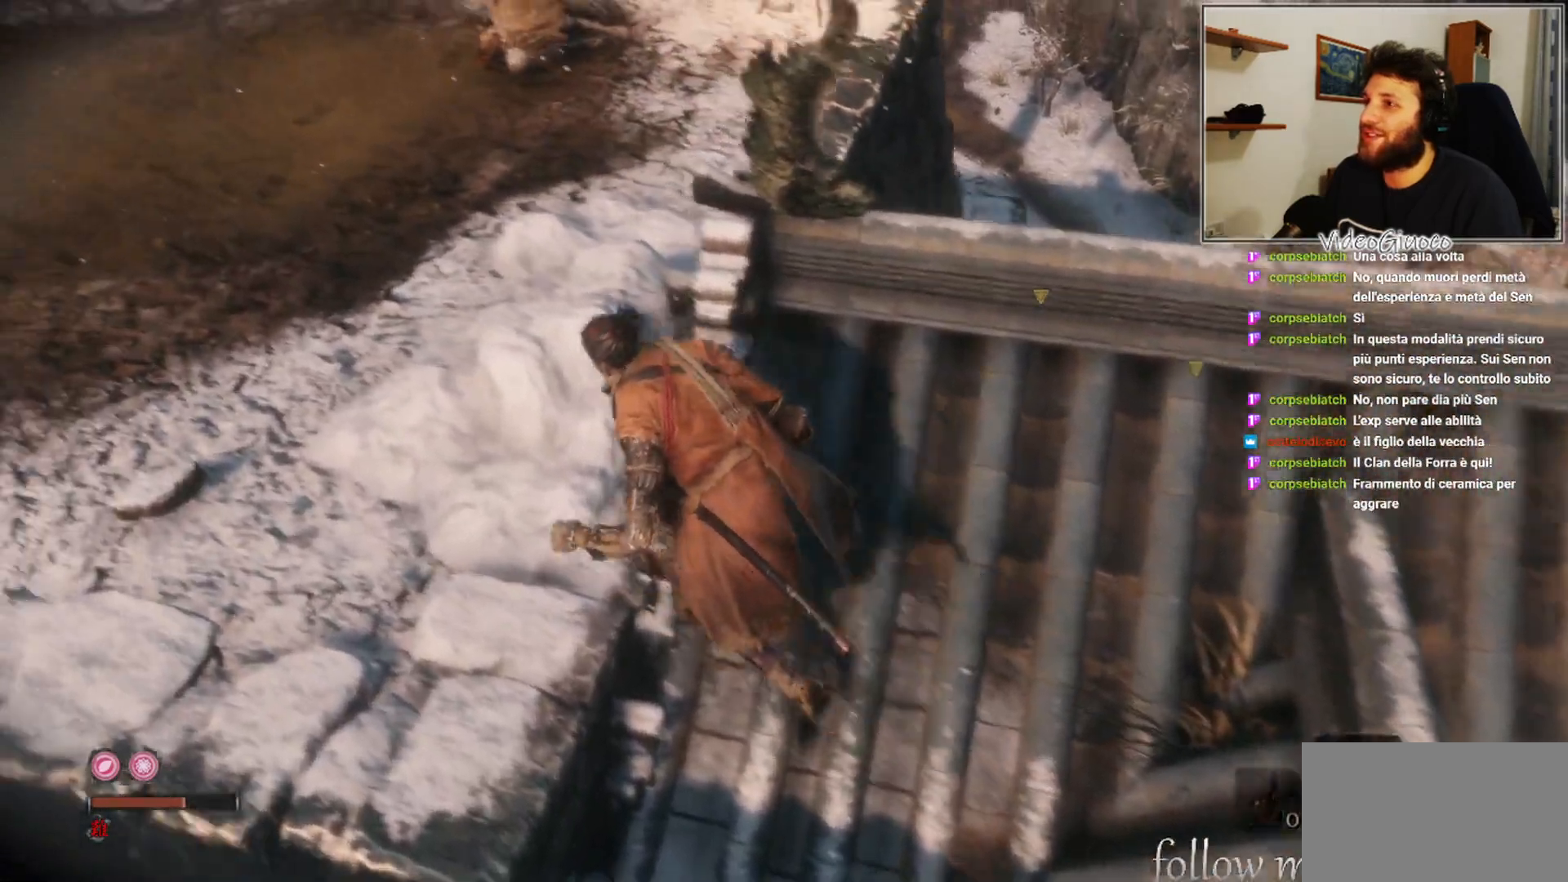
{"buttons": [], "left_stick": "left", "right_stick": "right", "events": [[267, "right_stick", "right"]]}